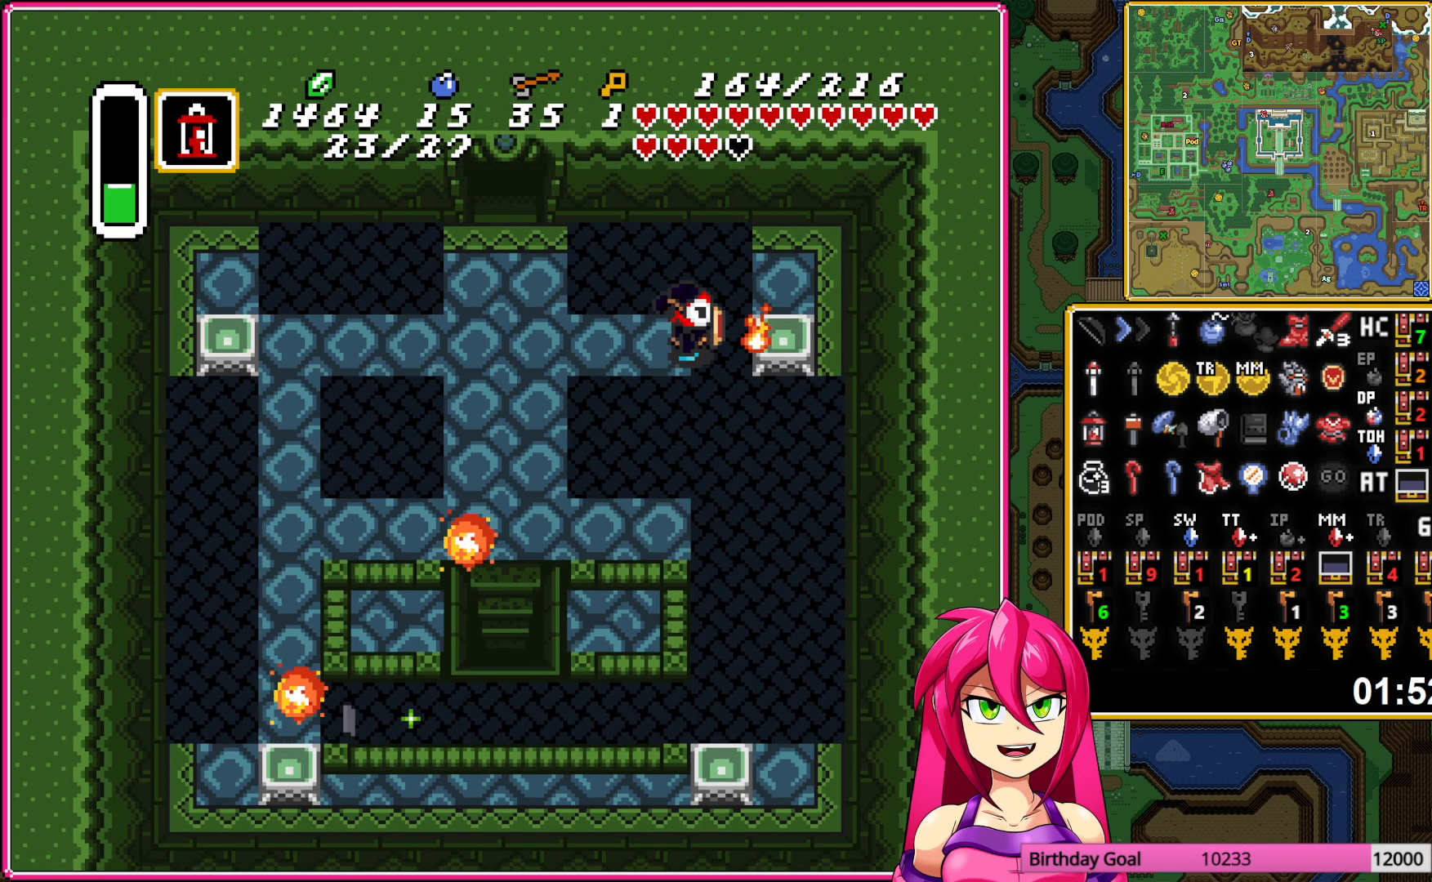
Gameplay with a controller (Nintendo layout); each line is a JSON object with the inputs held at the frame after it. "events" lists button and stick changes between this image and that frame as [ms after this image, input, new state], when the widget could be followed in between. Not read: L3 R3.
{"buttons": ["DPAD_UP"], "events": [[333, "DPAD_UP", "down"], [417, "DPAD_LEFT", "up"]]}
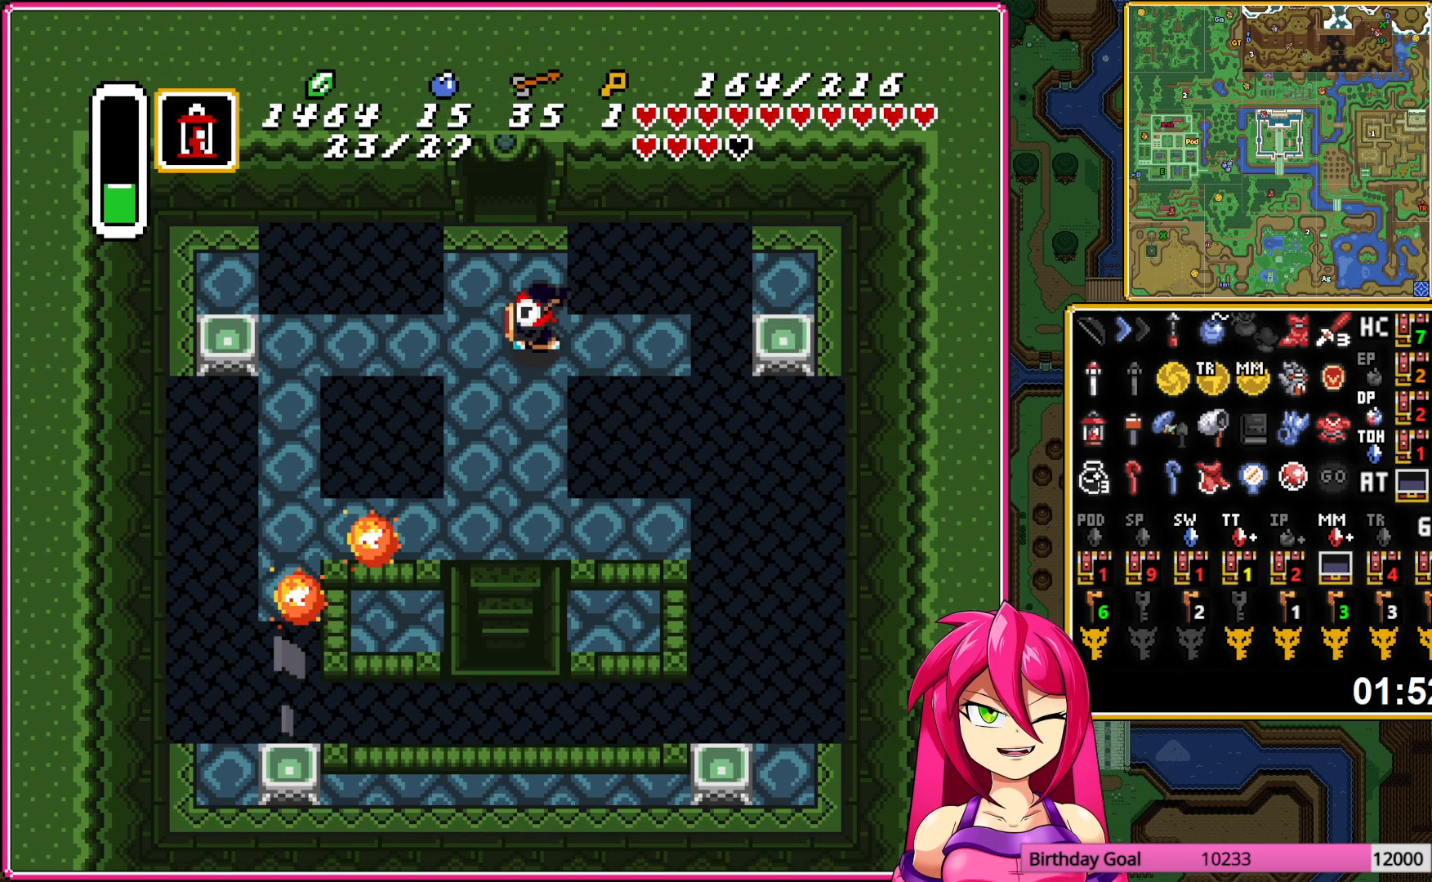
{"buttons": ["DPAD_UP"], "events": []}
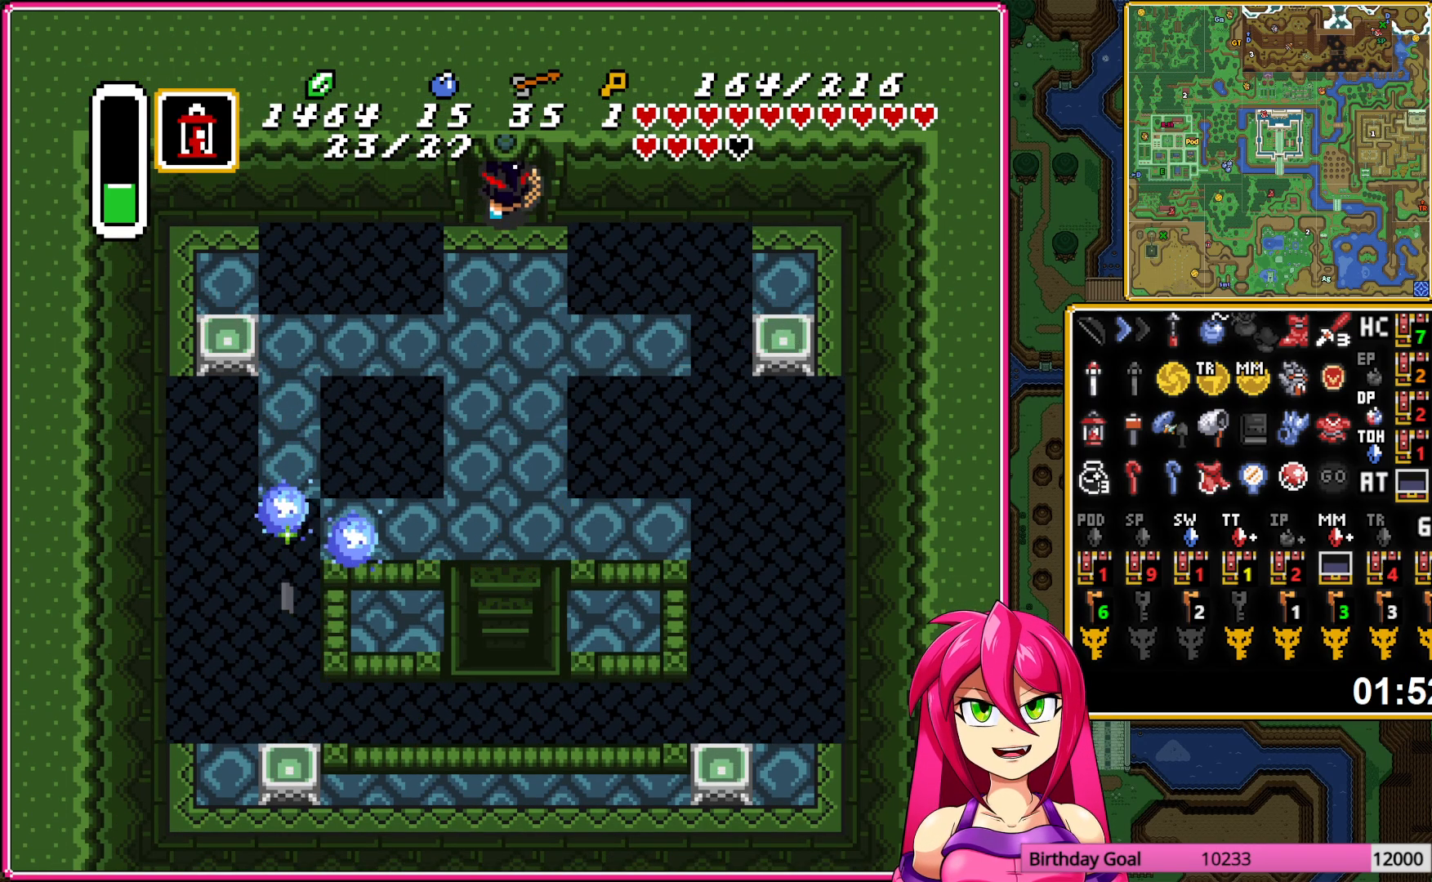
{"buttons": ["DPAD_UP", "DPAD_RIGHT"], "events": [[217, "DPAD_UP", "up"], [467, "DPAD_RIGHT", "down"], [483, "DPAD_UP", "down"]]}
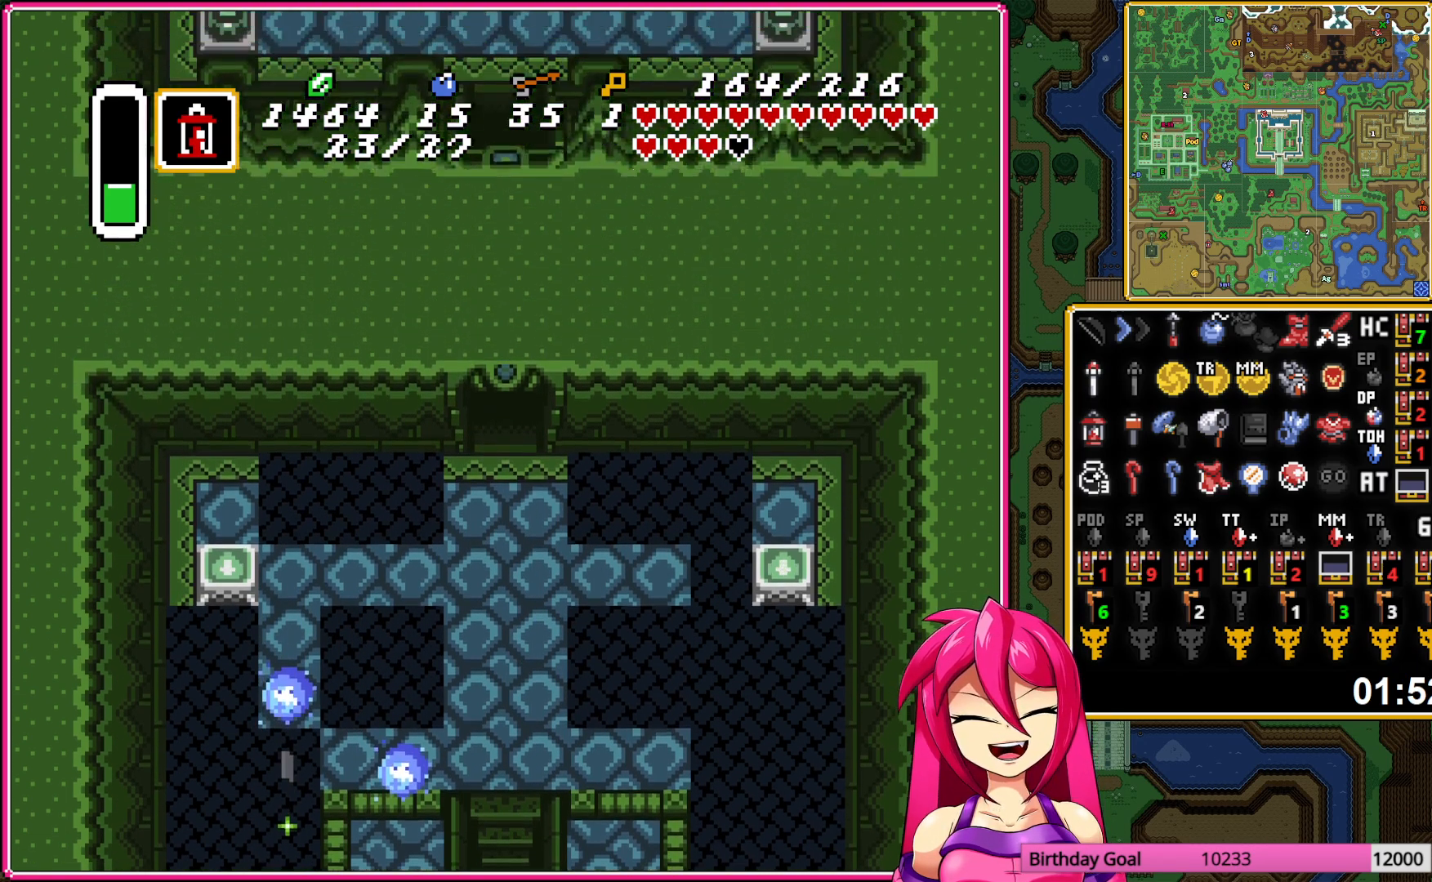
{"buttons": ["DPAD_UP", "DPAD_RIGHT"], "events": []}
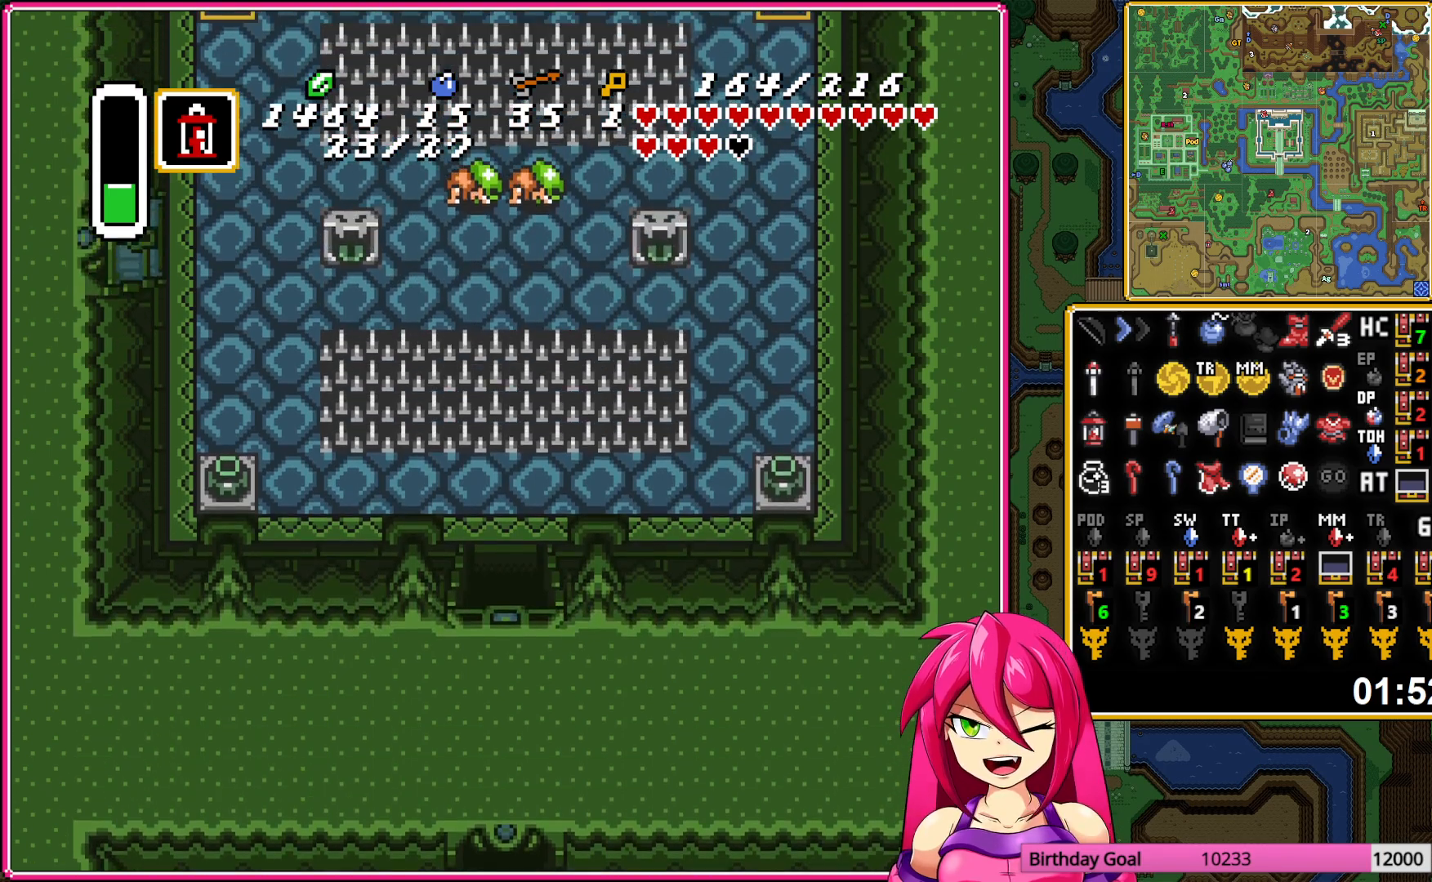
{"buttons": ["DPAD_UP", "DPAD_RIGHT"], "events": []}
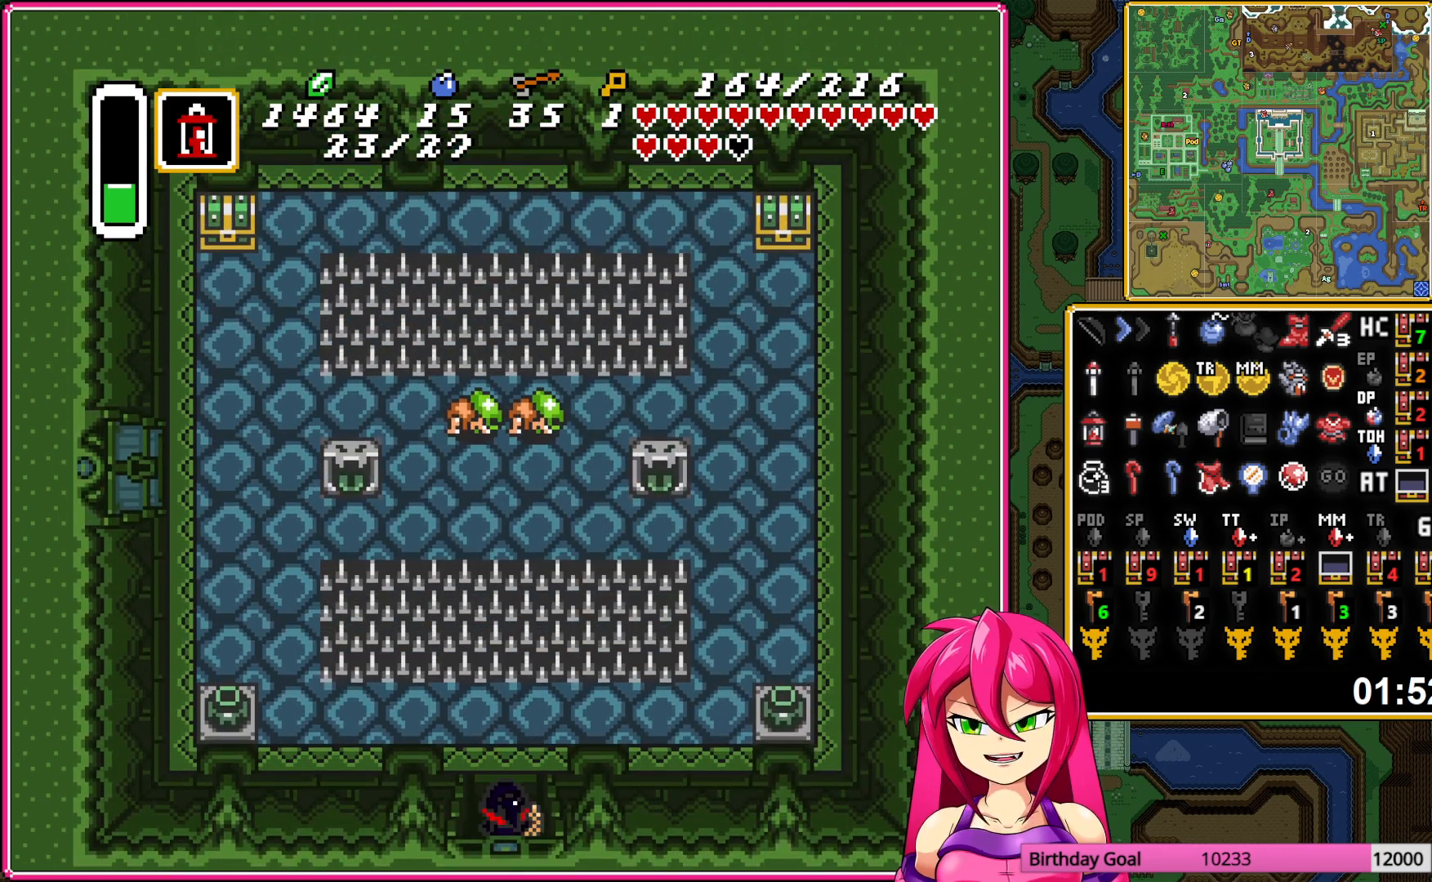
{"buttons": ["DPAD_RIGHT"], "events": [[433, "DPAD_UP", "up"]]}
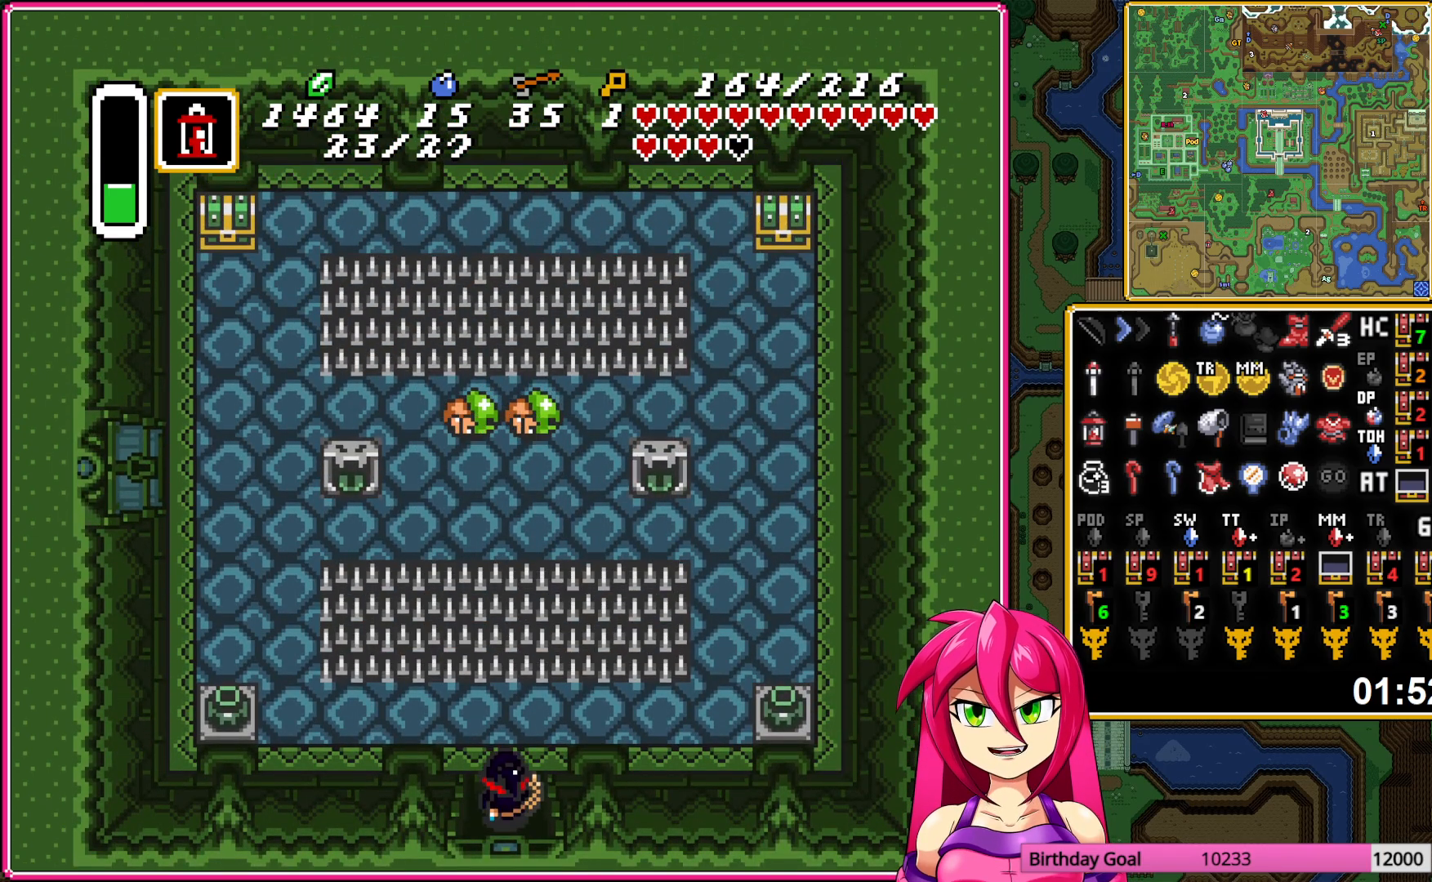
{"buttons": ["DPAD_RIGHT"], "events": [[133, "L1", "down"], [217, "L1", "up"], [333, "L1", "down"], [433, "L1", "up"]]}
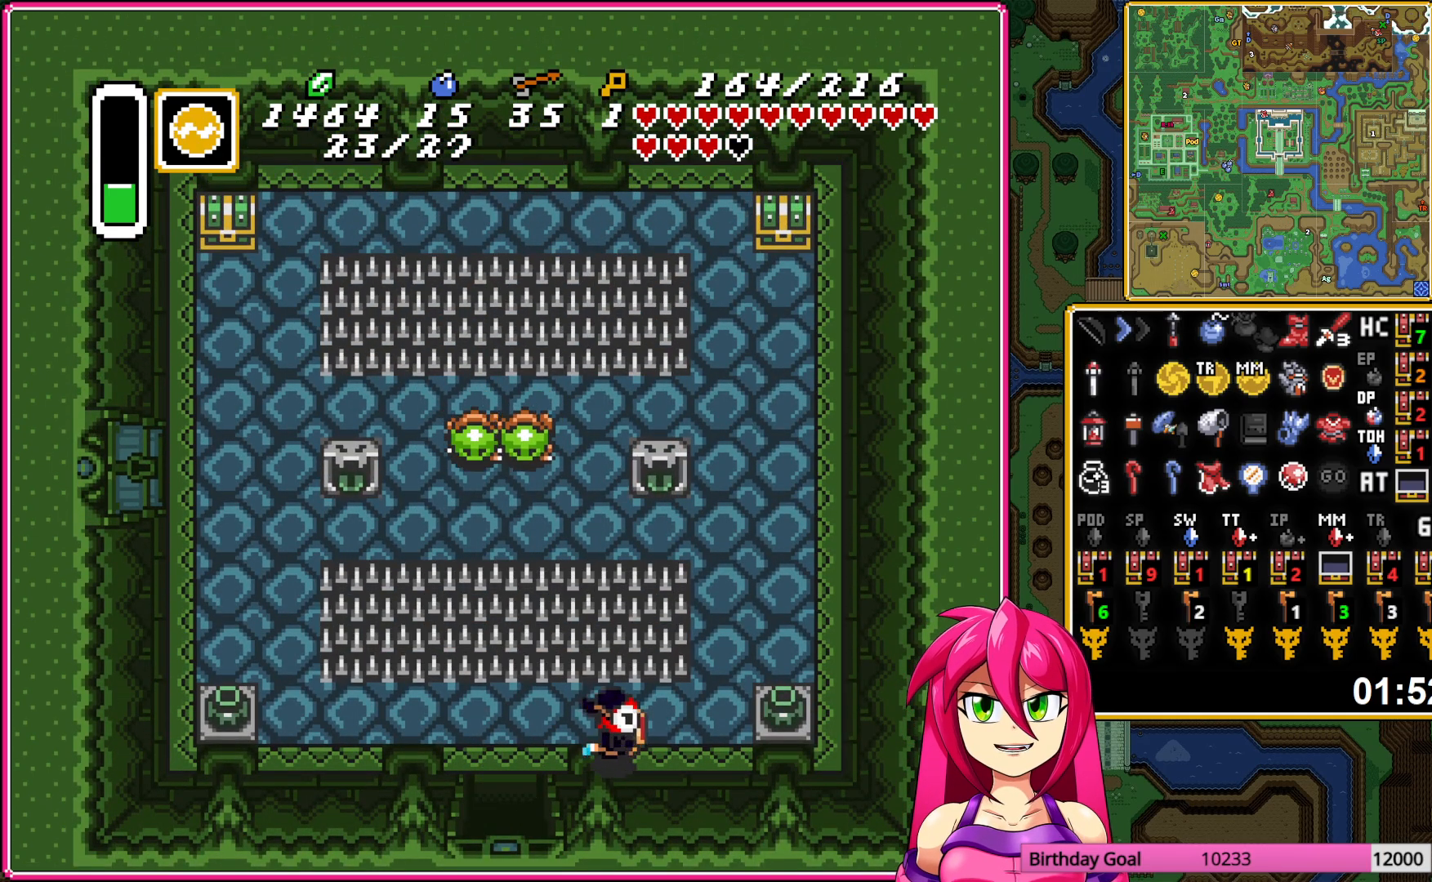
{"buttons": ["DPAD_RIGHT"], "events": [[83, "L1", "down"], [167, "A", "down"], [183, "L1", "up"], [267, "A", "up"], [317, "A", "down"], [450, "A", "up"]]}
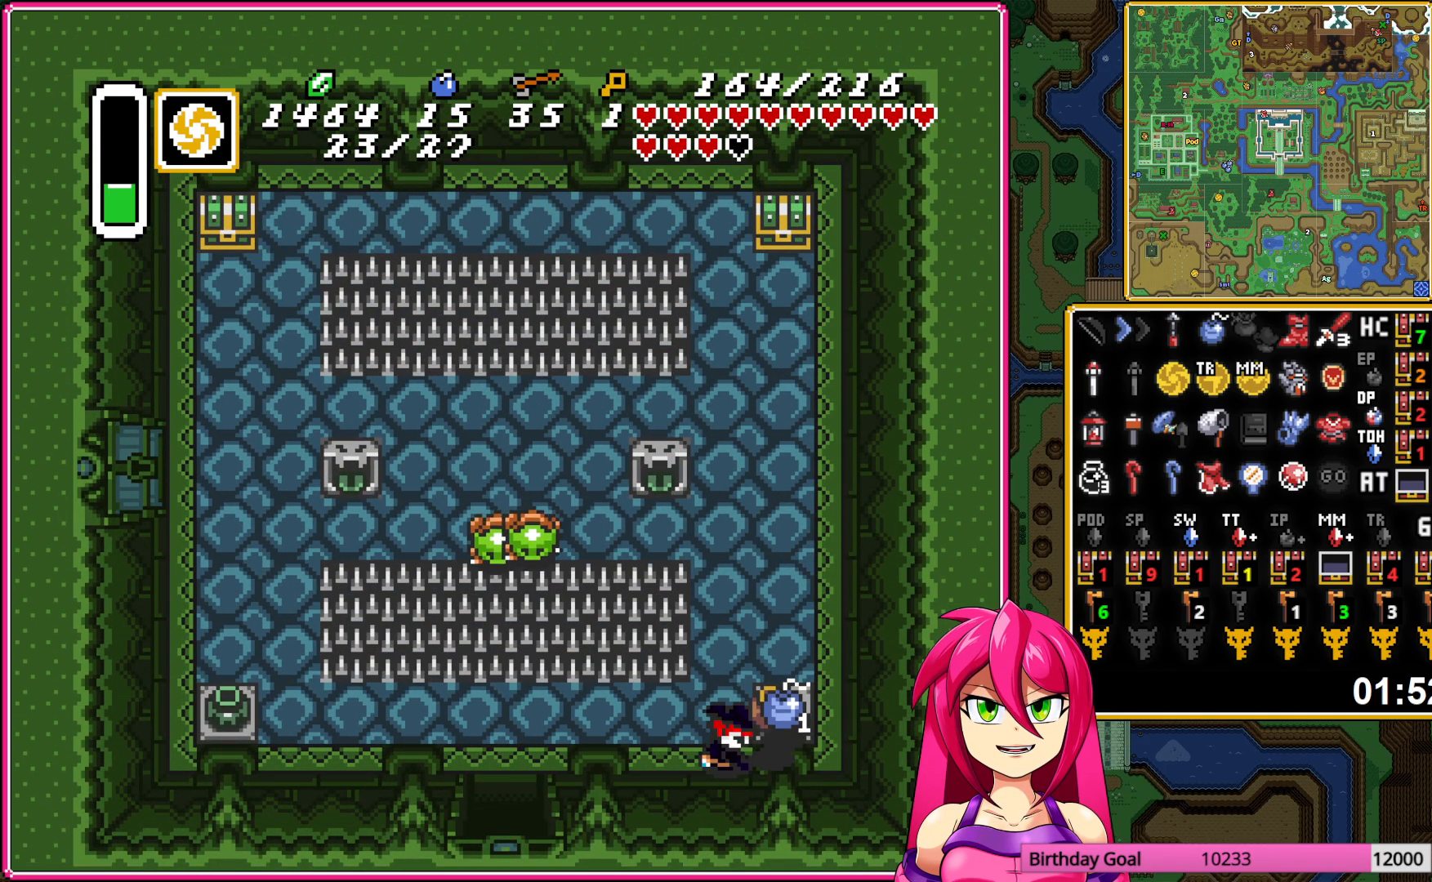
{"buttons": ["DPAD_UP"], "events": [[150, "A", "down"], [250, "A", "up"], [333, "DPAD_RIGHT", "up"], [333, "DPAD_UP", "down"]]}
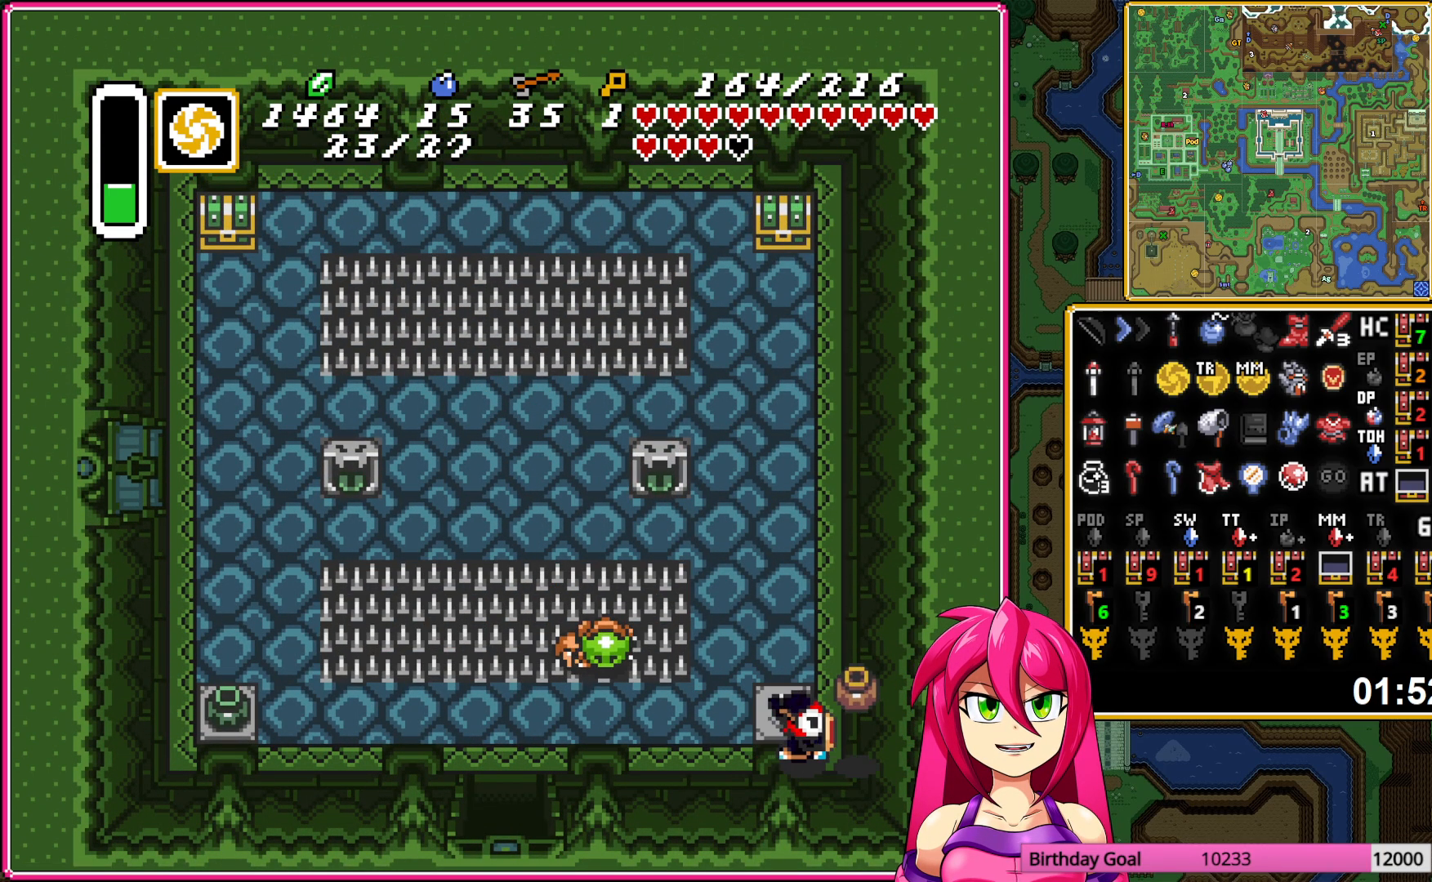
{"buttons": ["DPAD_DOWN"], "events": [[100, "DPAD_LEFT", "down"], [150, "DPAD_UP", "up"], [267, "DPAD_DOWN", "down"], [267, "DPAD_LEFT", "up"], [350, "B", "down"], [500, "B", "up"]]}
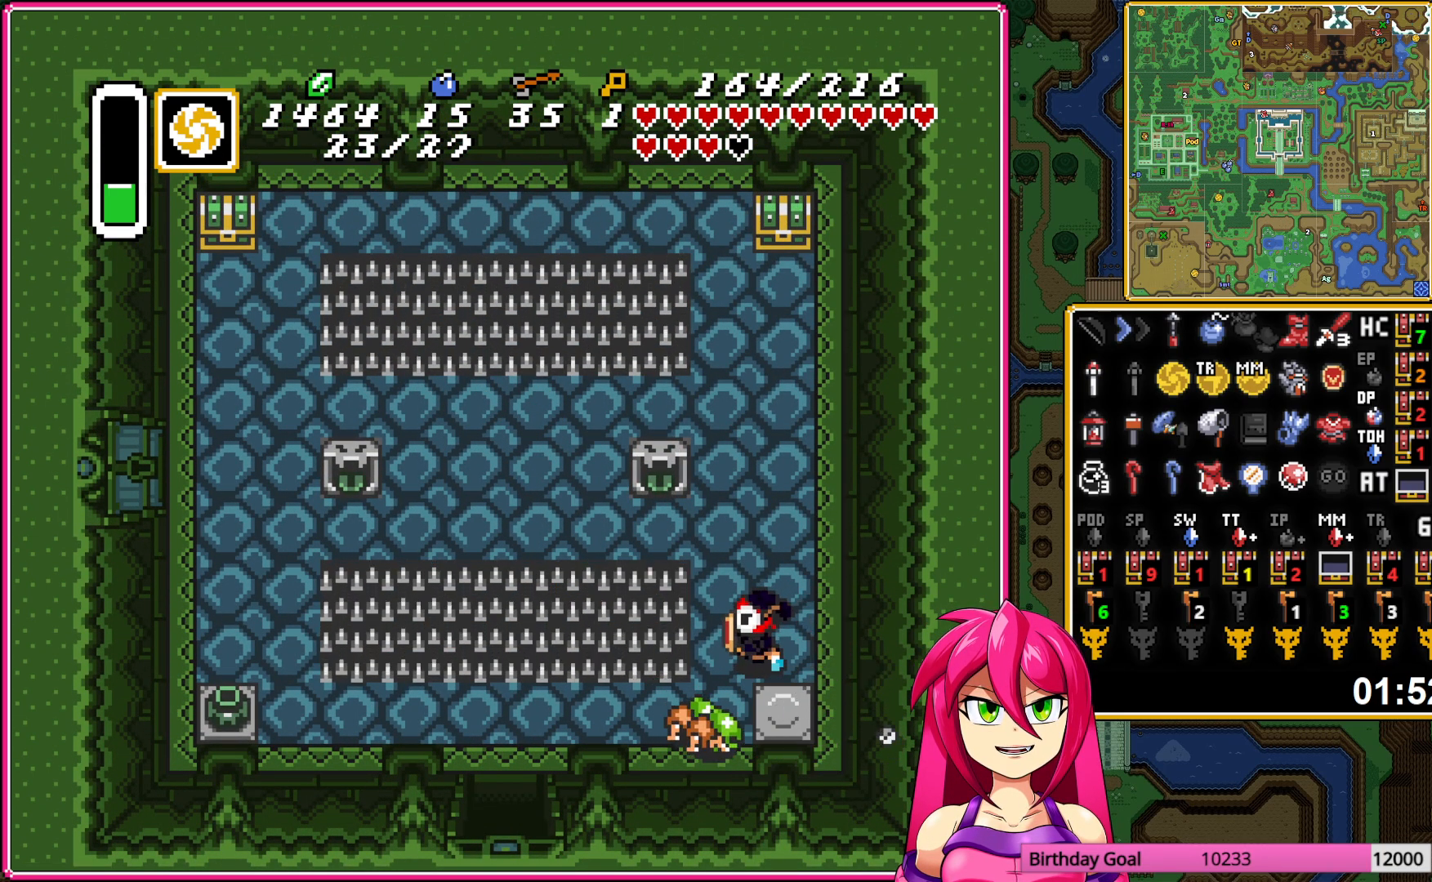
{"buttons": ["DPAD_DOWN"], "events": [[200, "DPAD_RIGHT", "down"], [217, "DPAD_RIGHT", "up"], [383, "L1", "down"], [500, "L1", "up"]]}
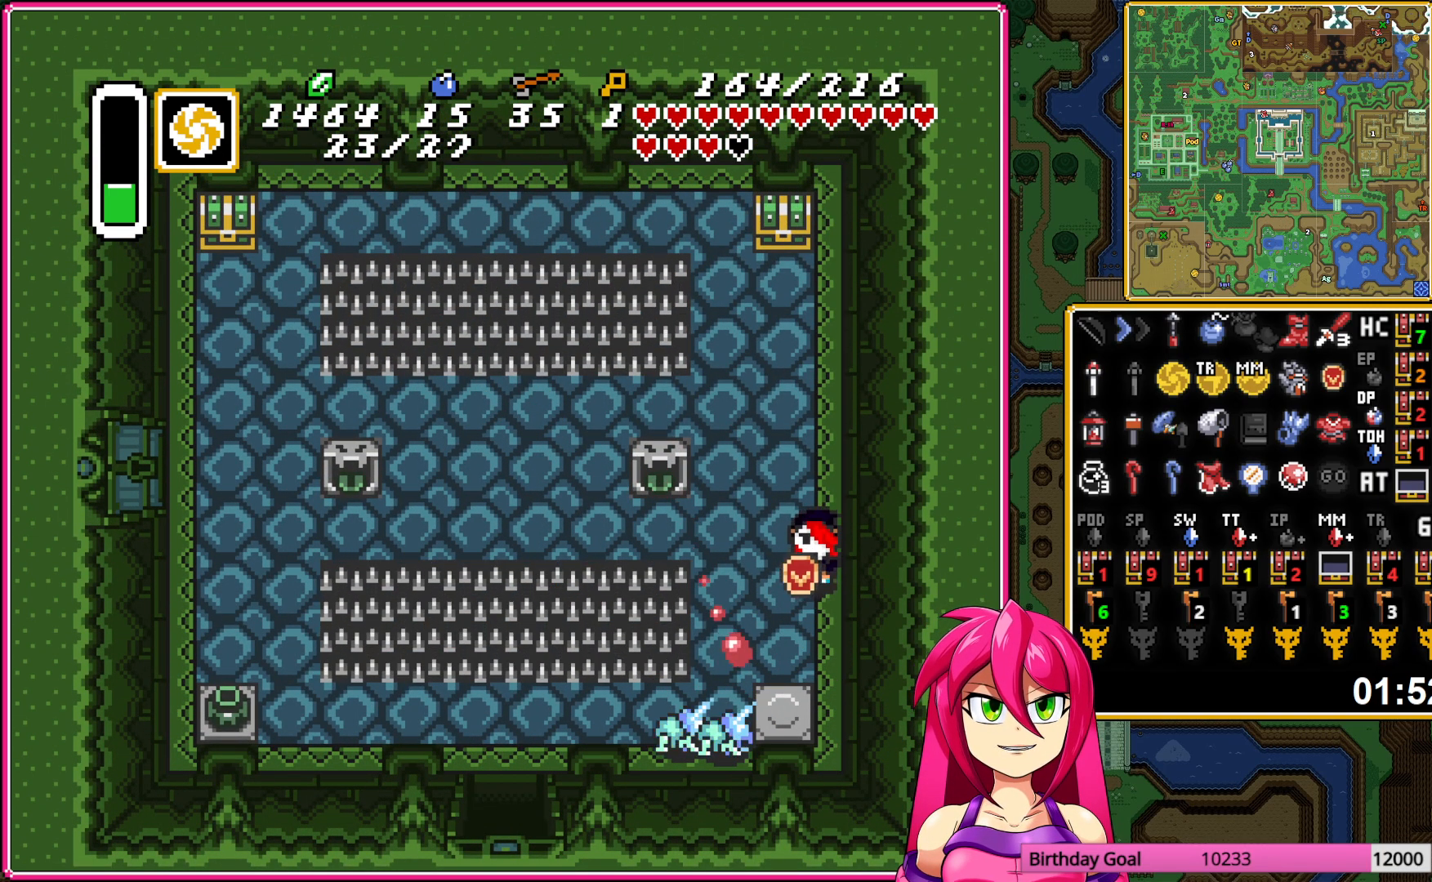
{"buttons": ["L1"], "events": [[100, "L1", "down"], [217, "L1", "up"], [283, "DPAD_LEFT", "down"], [317, "DPAD_DOWN", "up"], [417, "L1", "down"], [433, "DPAD_LEFT", "up"]]}
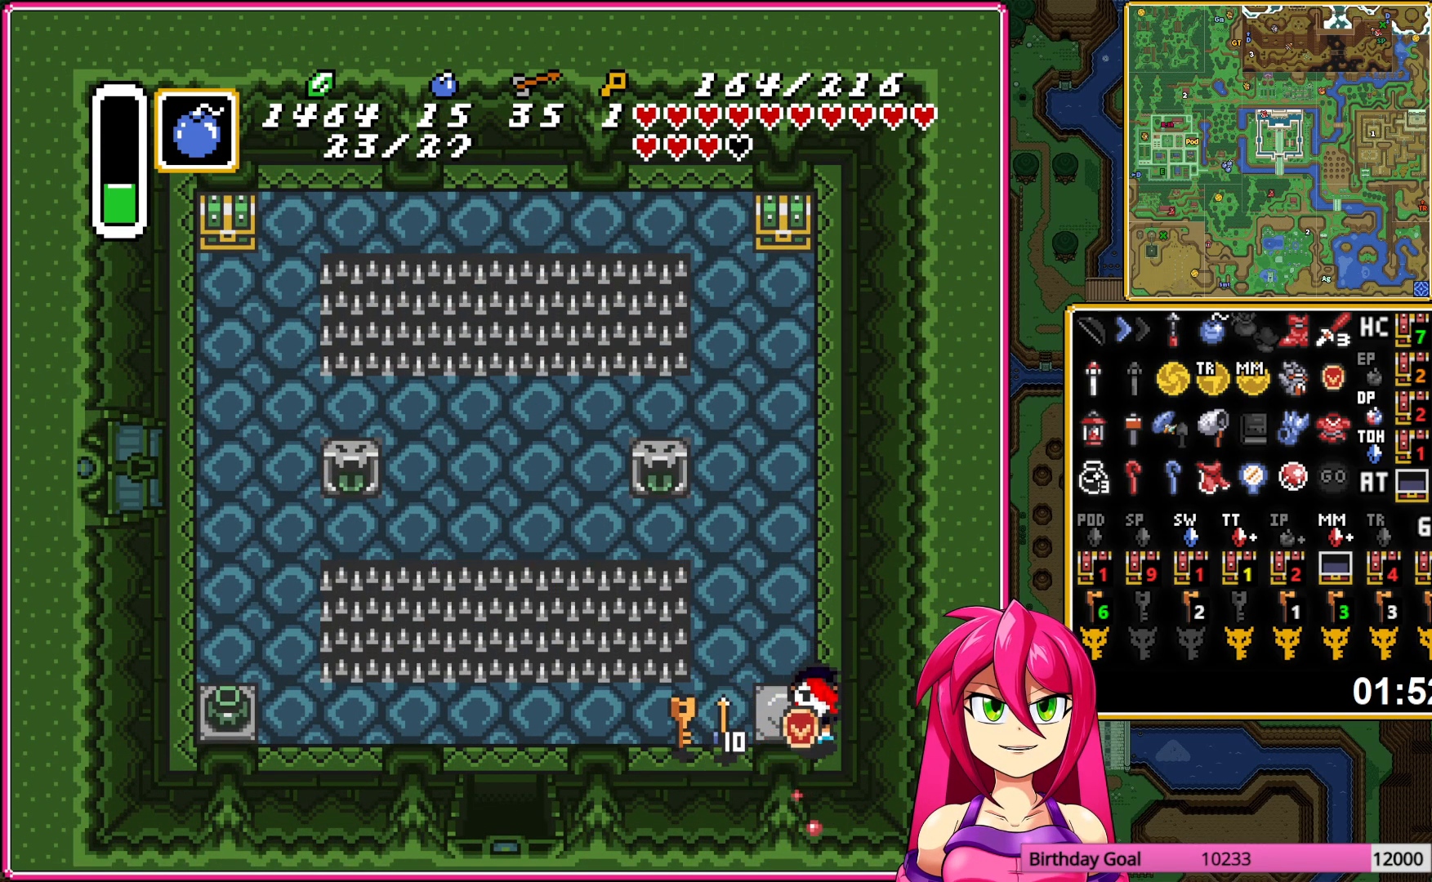
{"buttons": ["DPAD_RIGHT"], "events": [[33, "L1", "up"], [250, "DPAD_LEFT", "down"], [450, "DPAD_LEFT", "up"], [467, "DPAD_RIGHT", "down"]]}
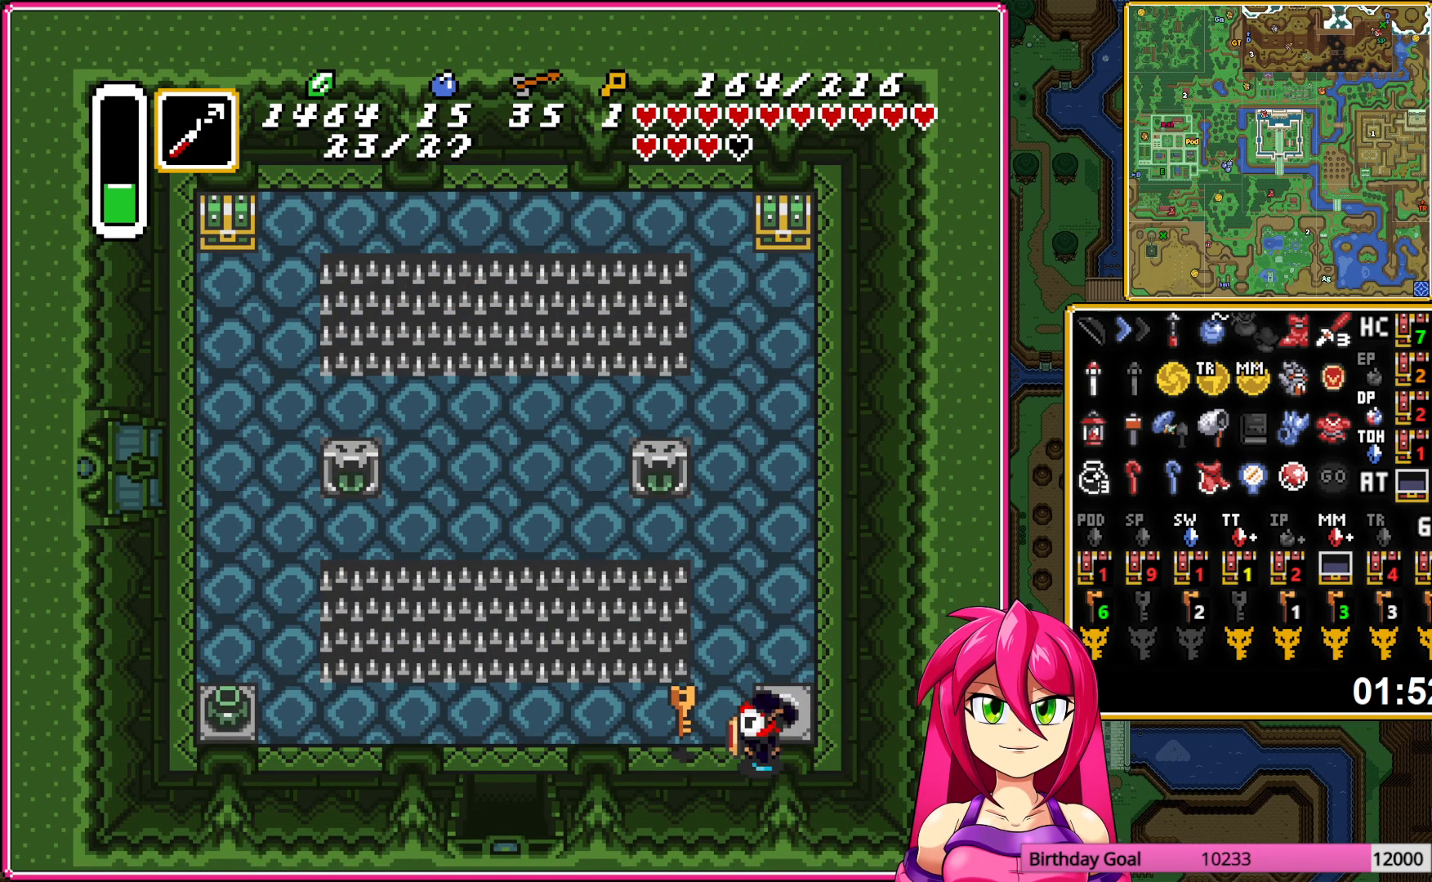
{"buttons": ["DPAD_UP"], "events": [[150, "DPAD_UP", "down"], [217, "DPAD_RIGHT", "up"], [283, "Y", "down"], [367, "Y", "up"]]}
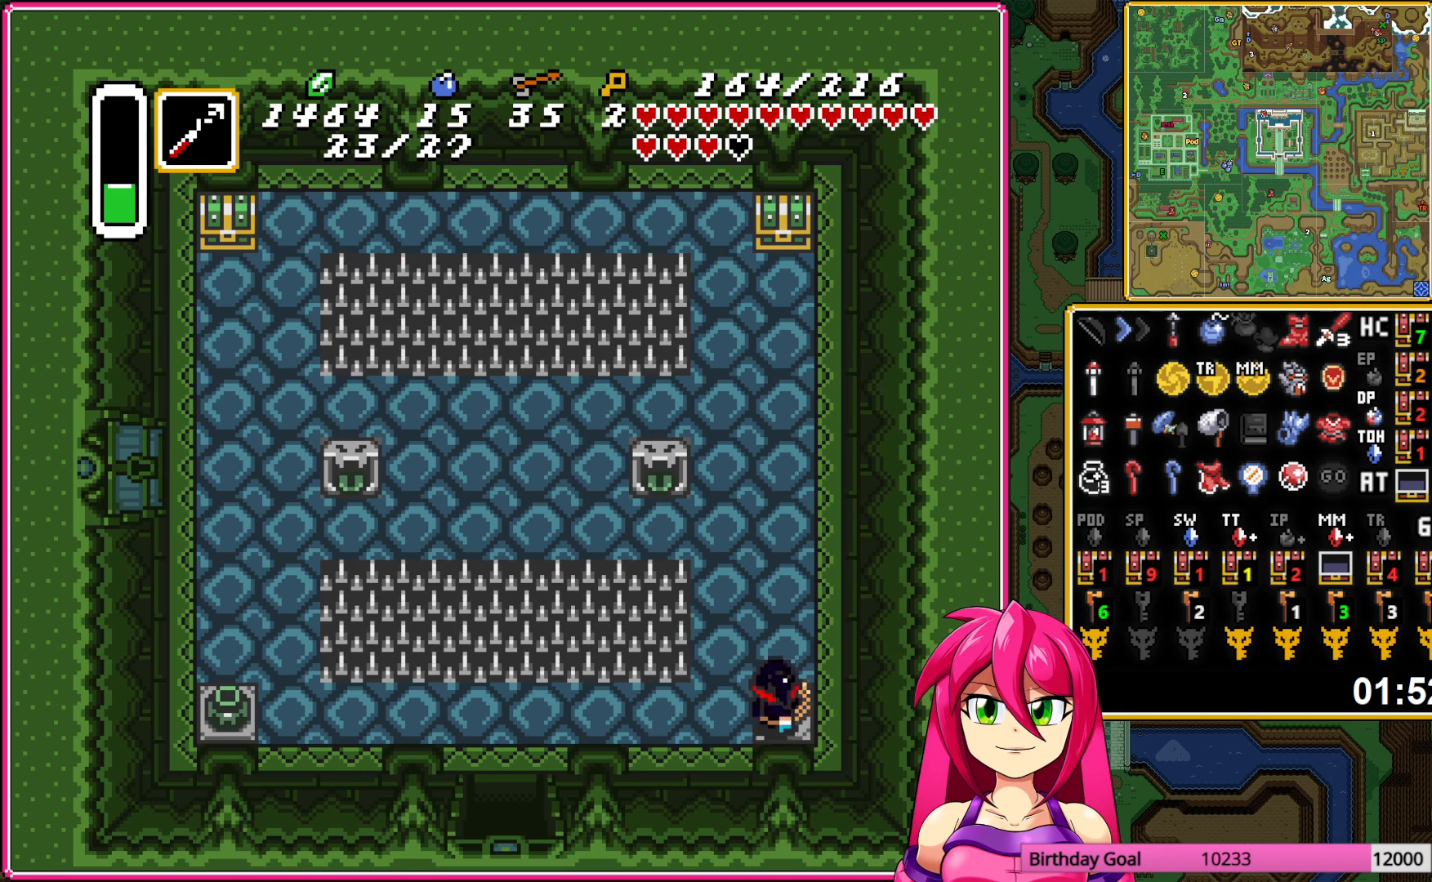
{"buttons": ["DPAD_UP"], "events": []}
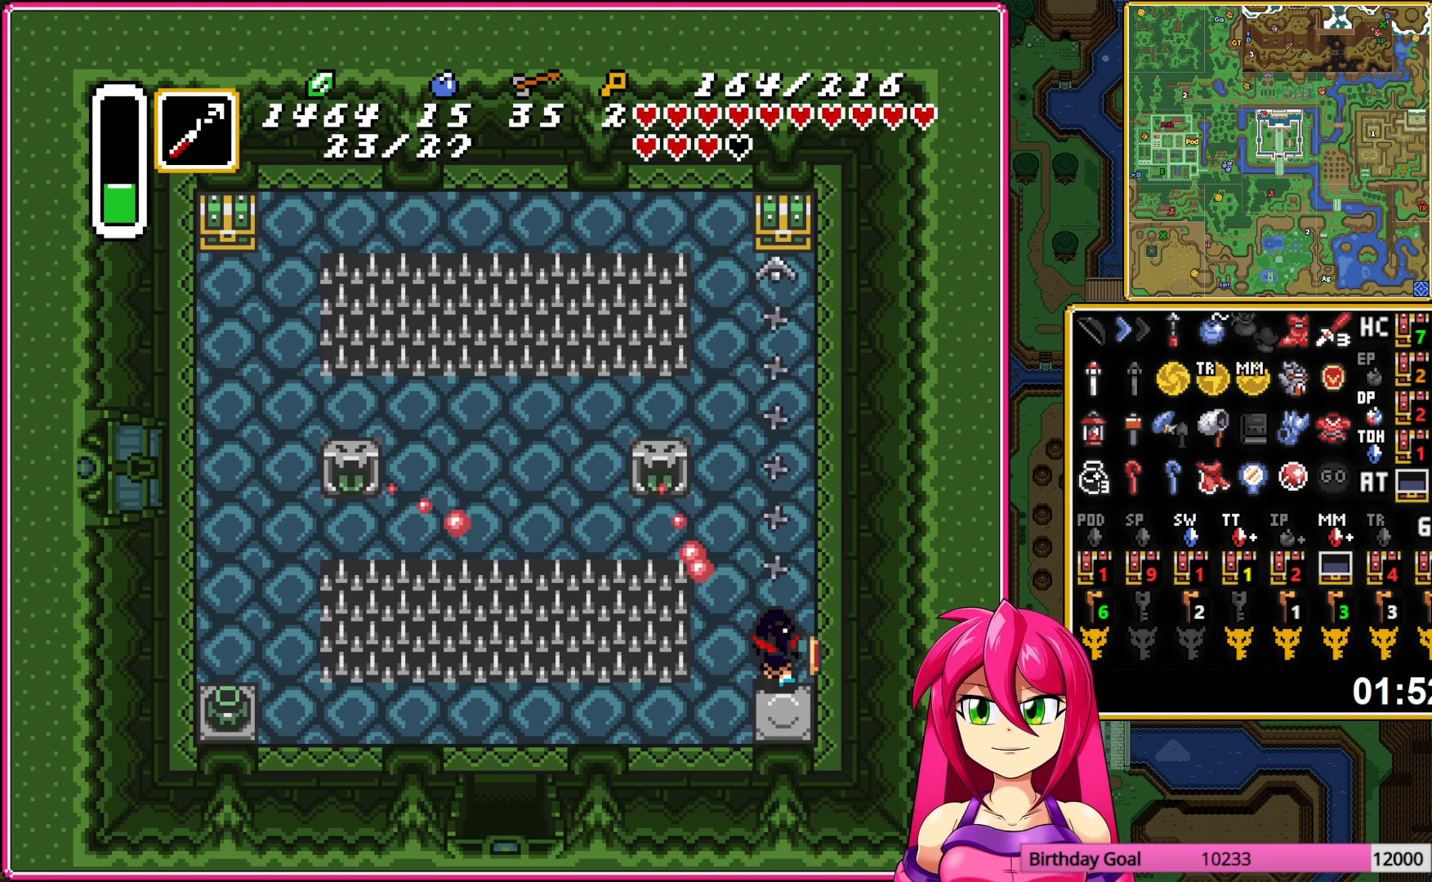
{"buttons": ["DPAD_UP"], "events": [[200, "A", "down"], [300, "A", "up"], [400, "A", "down"], [467, "A", "up"]]}
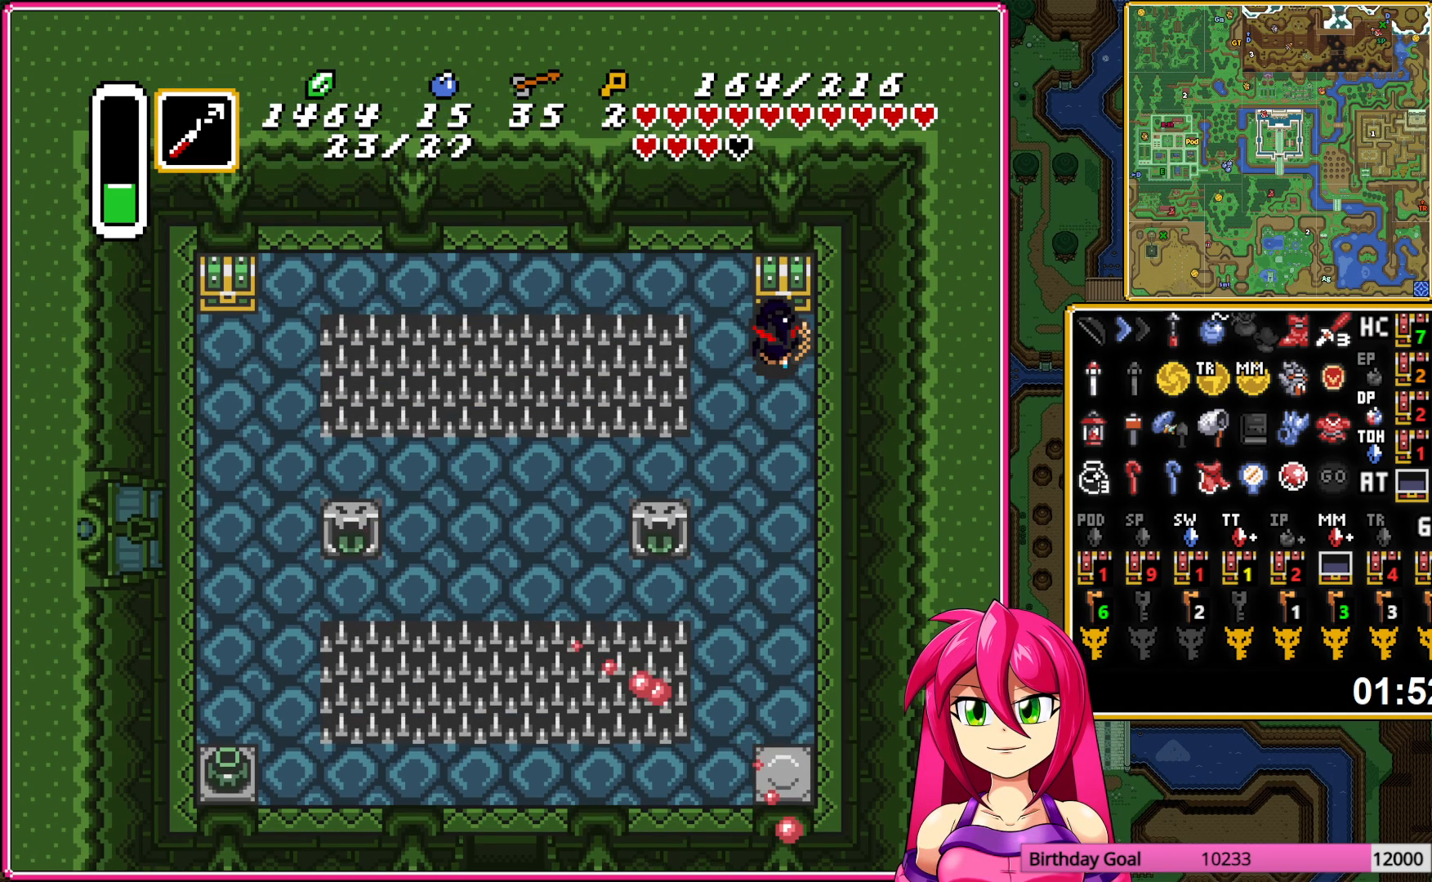
{"buttons": [], "events": [[50, "A", "down"], [133, "DPAD_UP", "up"], [150, "A", "up"]]}
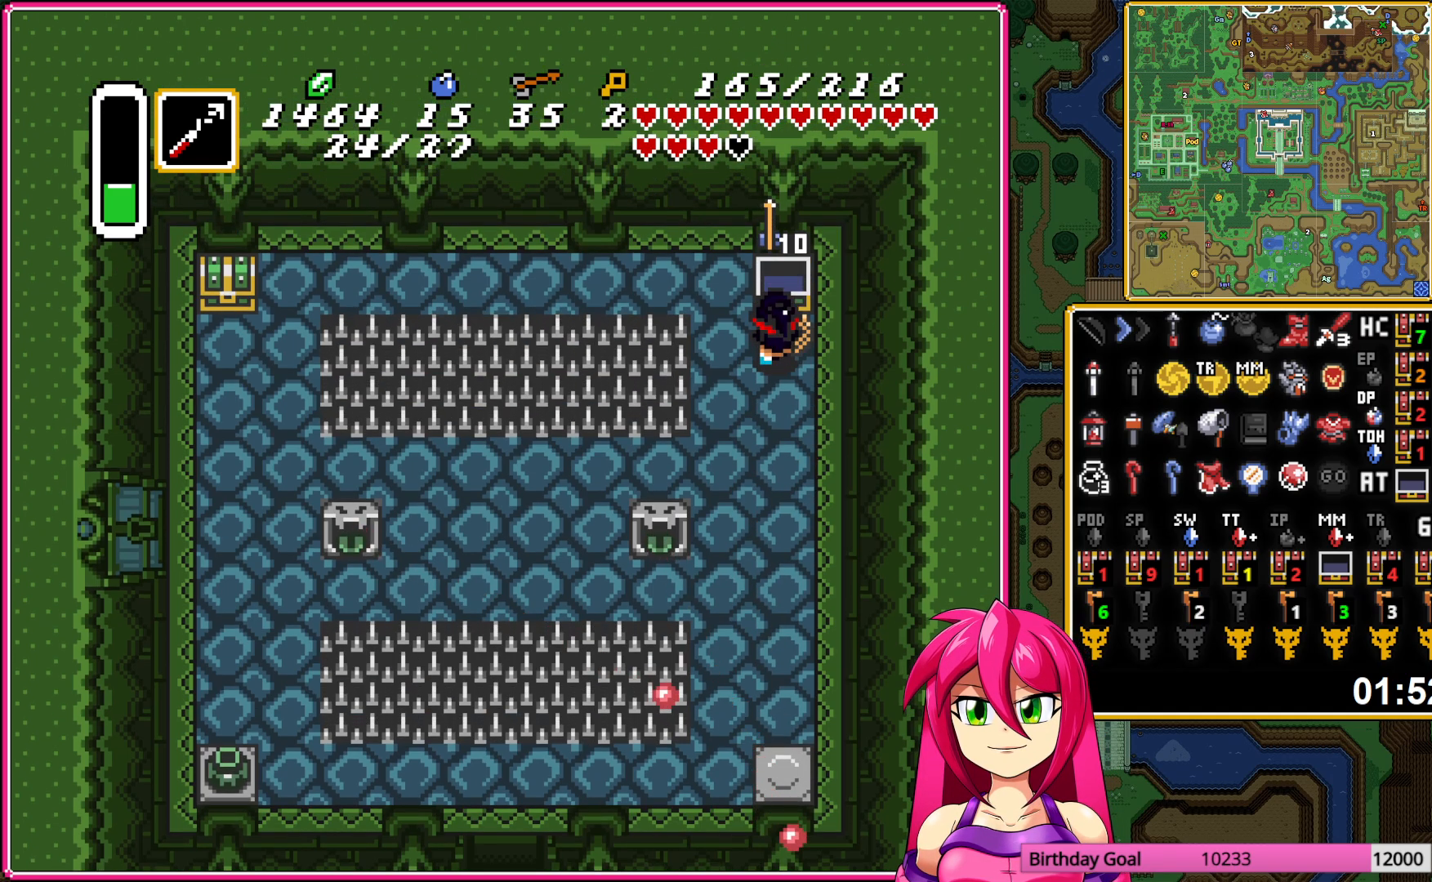
{"buttons": ["DPAD_UP"], "events": [[217, "DPAD_LEFT", "down"], [267, "DPAD_UP", "down"], [383, "DPAD_LEFT", "up"]]}
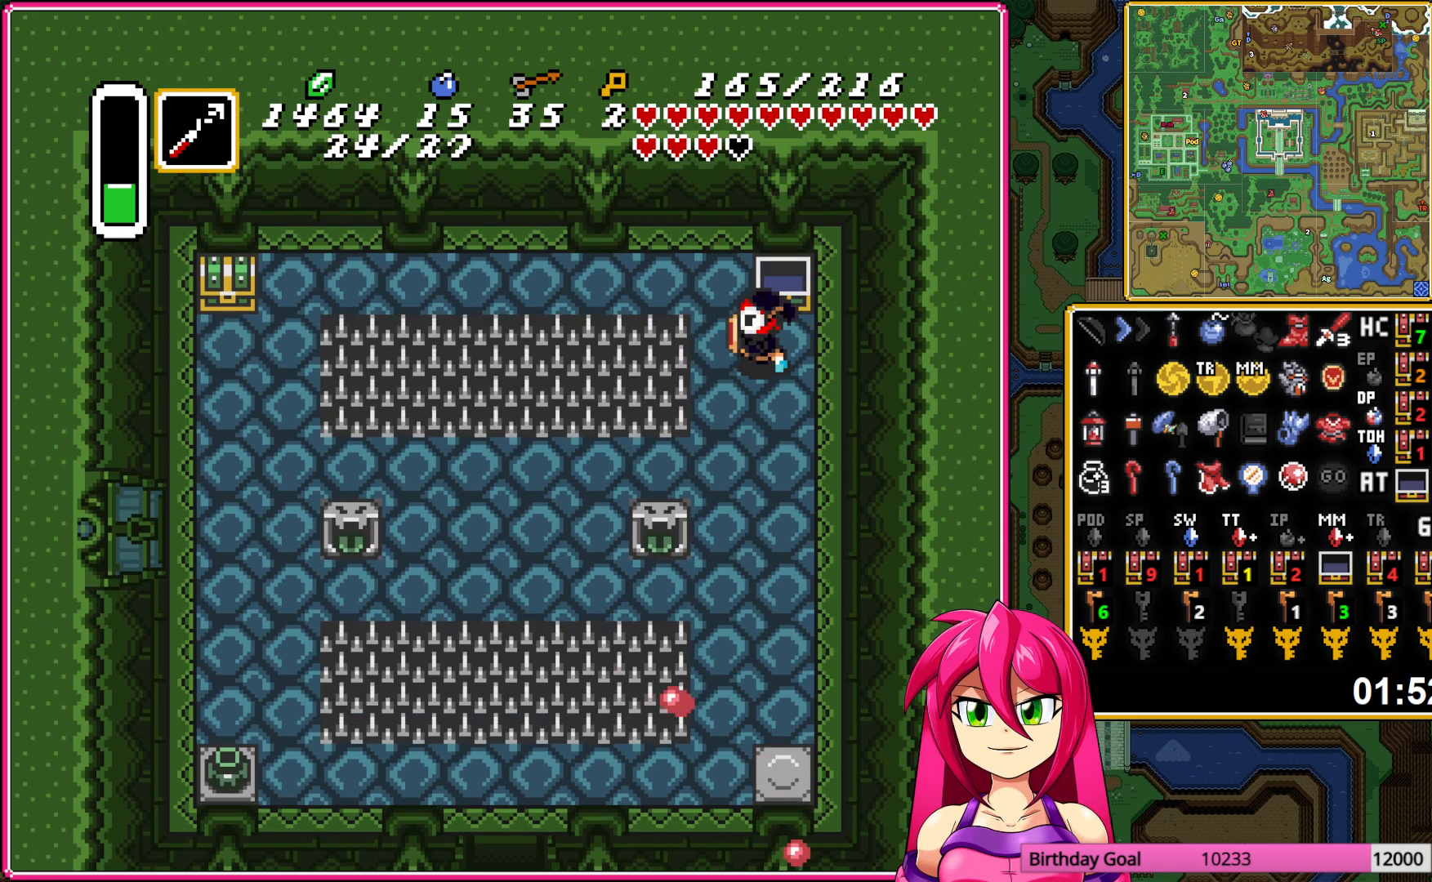
{"buttons": ["DPAD_LEFT"], "events": [[83, "DPAD_LEFT", "down"], [83, "DPAD_UP", "up"], [117, "Y", "down"], [217, "DPAD_LEFT", "up"], [217, "Y", "up"], [450, "DPAD_LEFT", "down"]]}
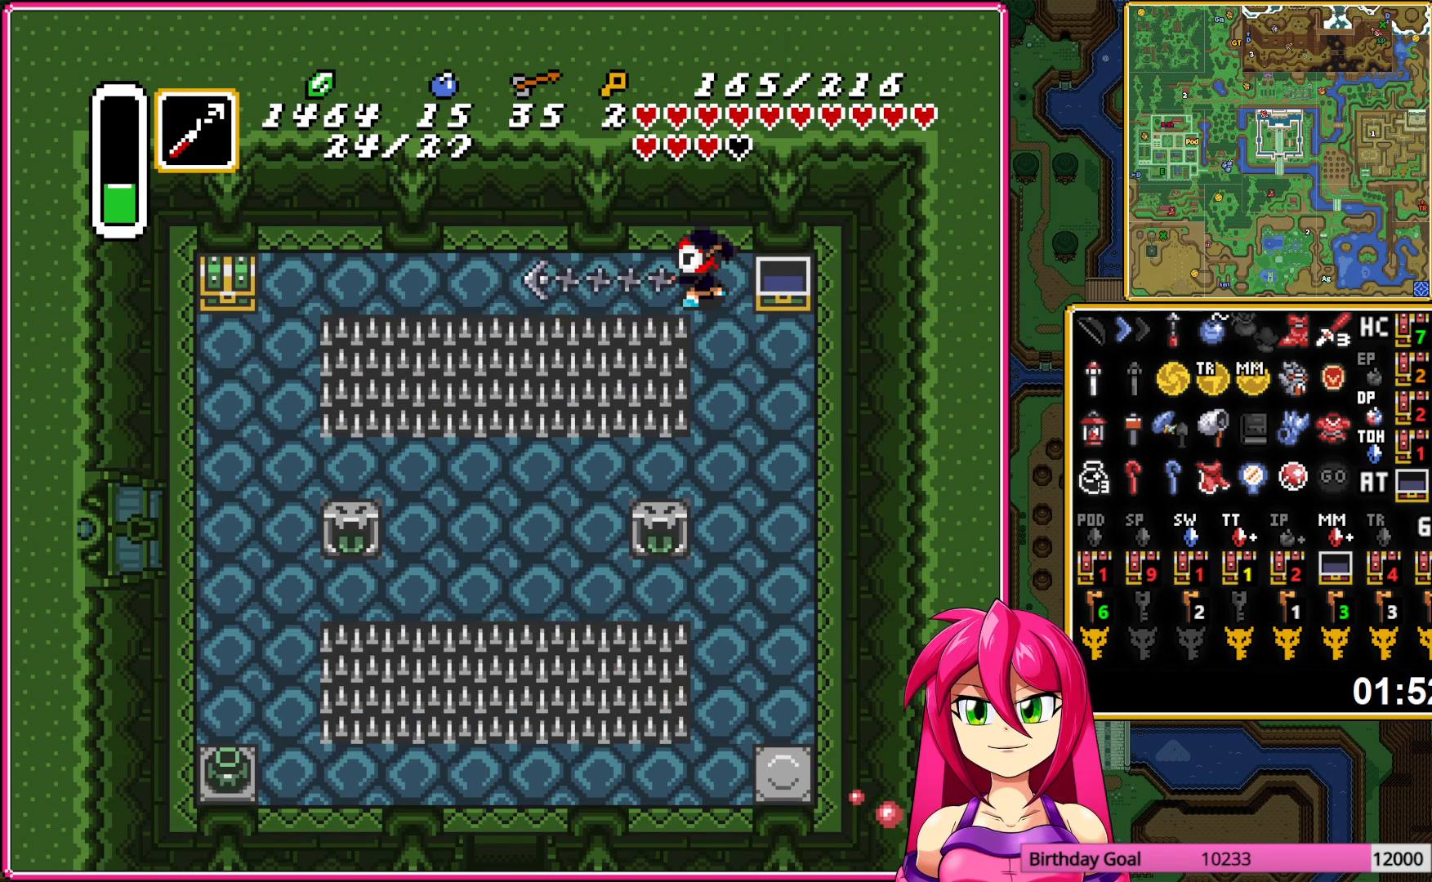
{"buttons": ["DPAD_LEFT"], "events": []}
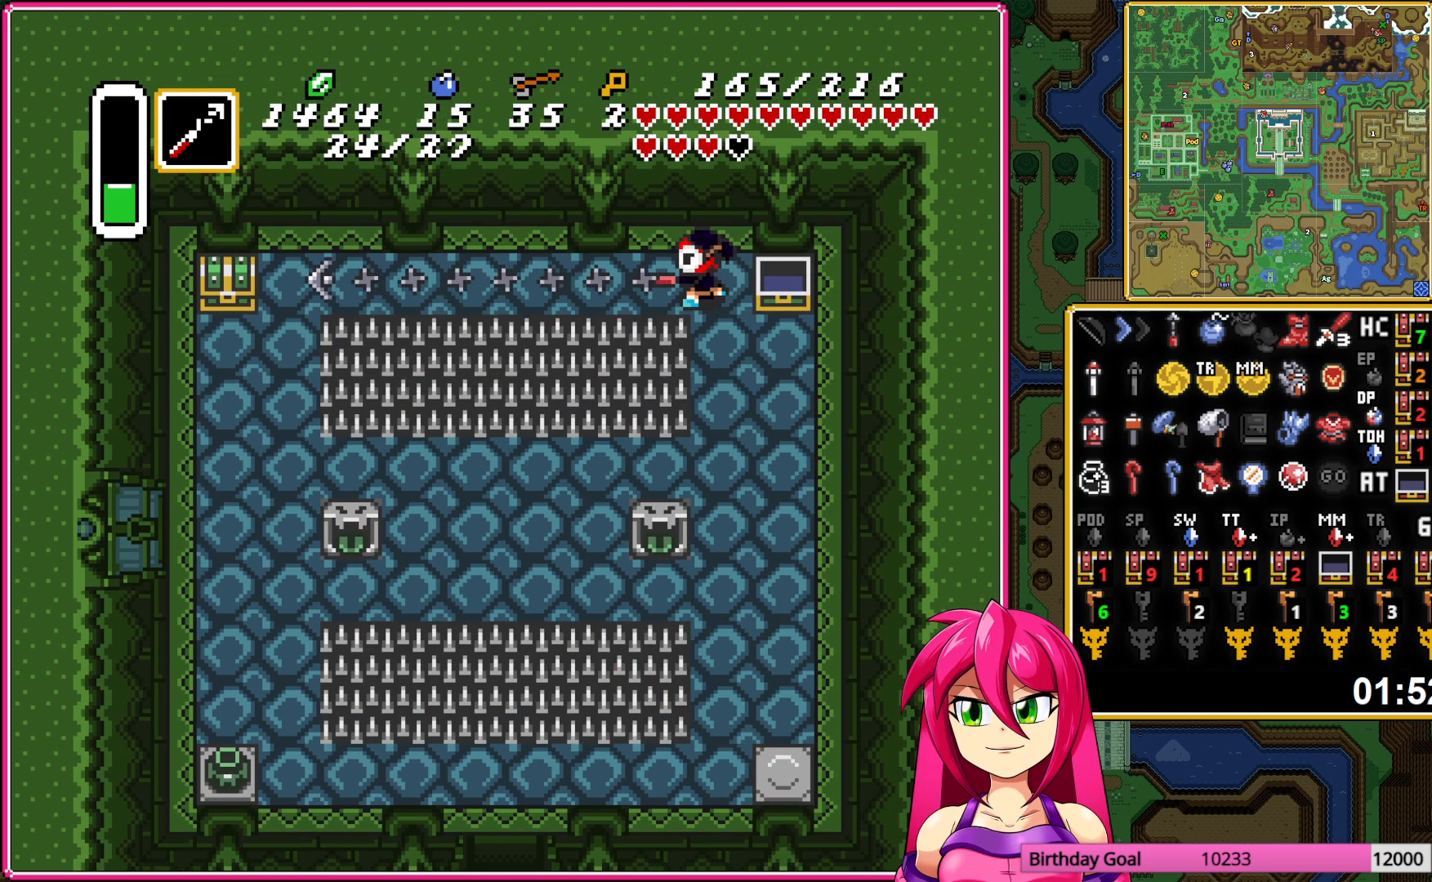
{"buttons": ["DPAD_DOWN", "DPAD_LEFT"], "events": [[250, "DPAD_DOWN", "down"], [300, "DPAD_LEFT", "up"], [467, "DPAD_LEFT", "down"]]}
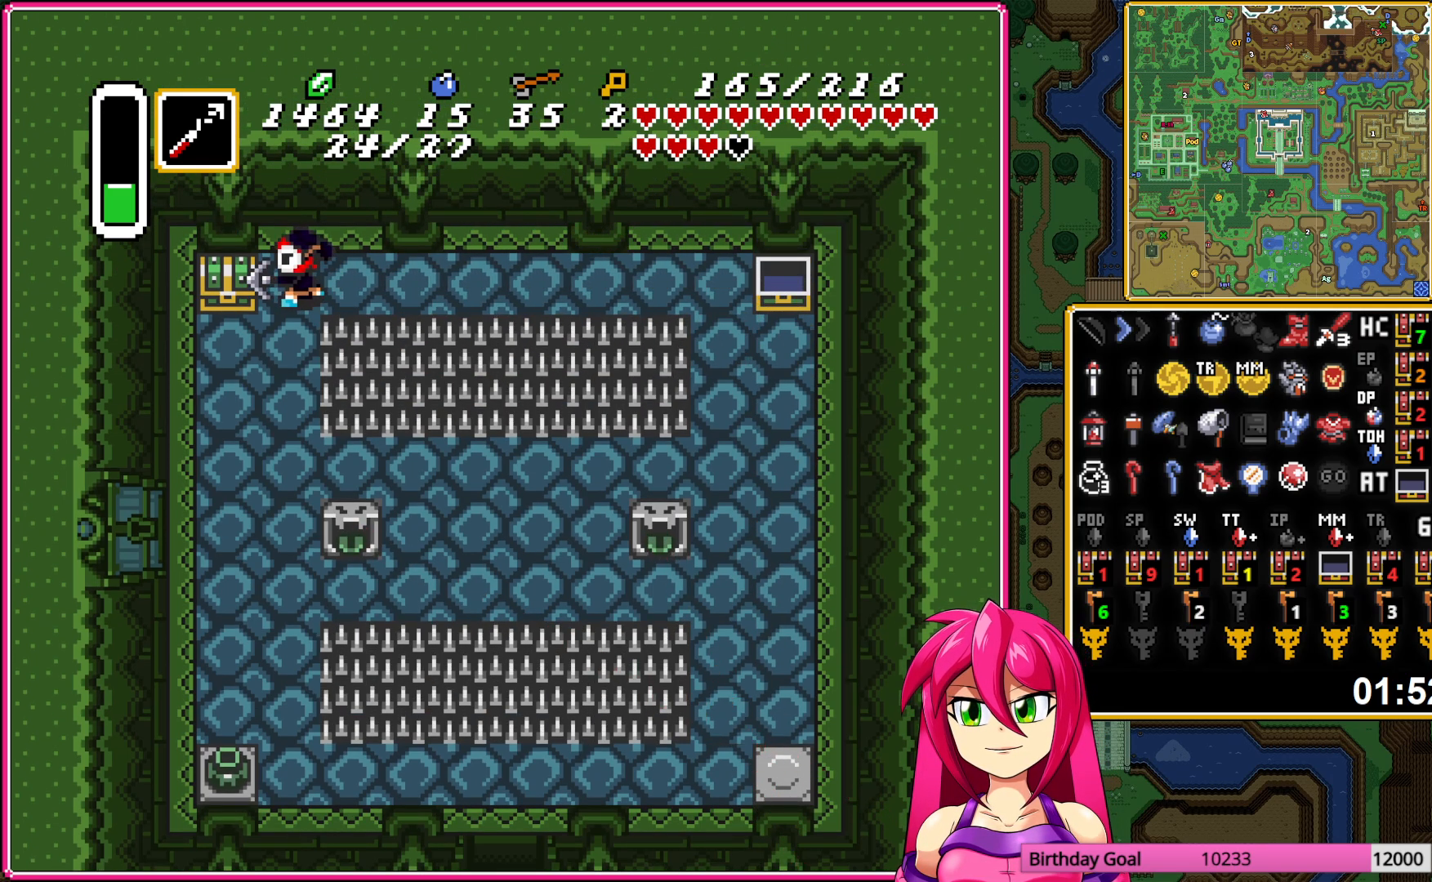
{"buttons": ["A"], "events": [[33, "DPAD_DOWN", "up"], [167, "DPAD_UP", "down"], [217, "DPAD_LEFT", "up"], [267, "A", "down"], [317, "DPAD_UP", "up"], [383, "A", "up"], [433, "A", "down"]]}
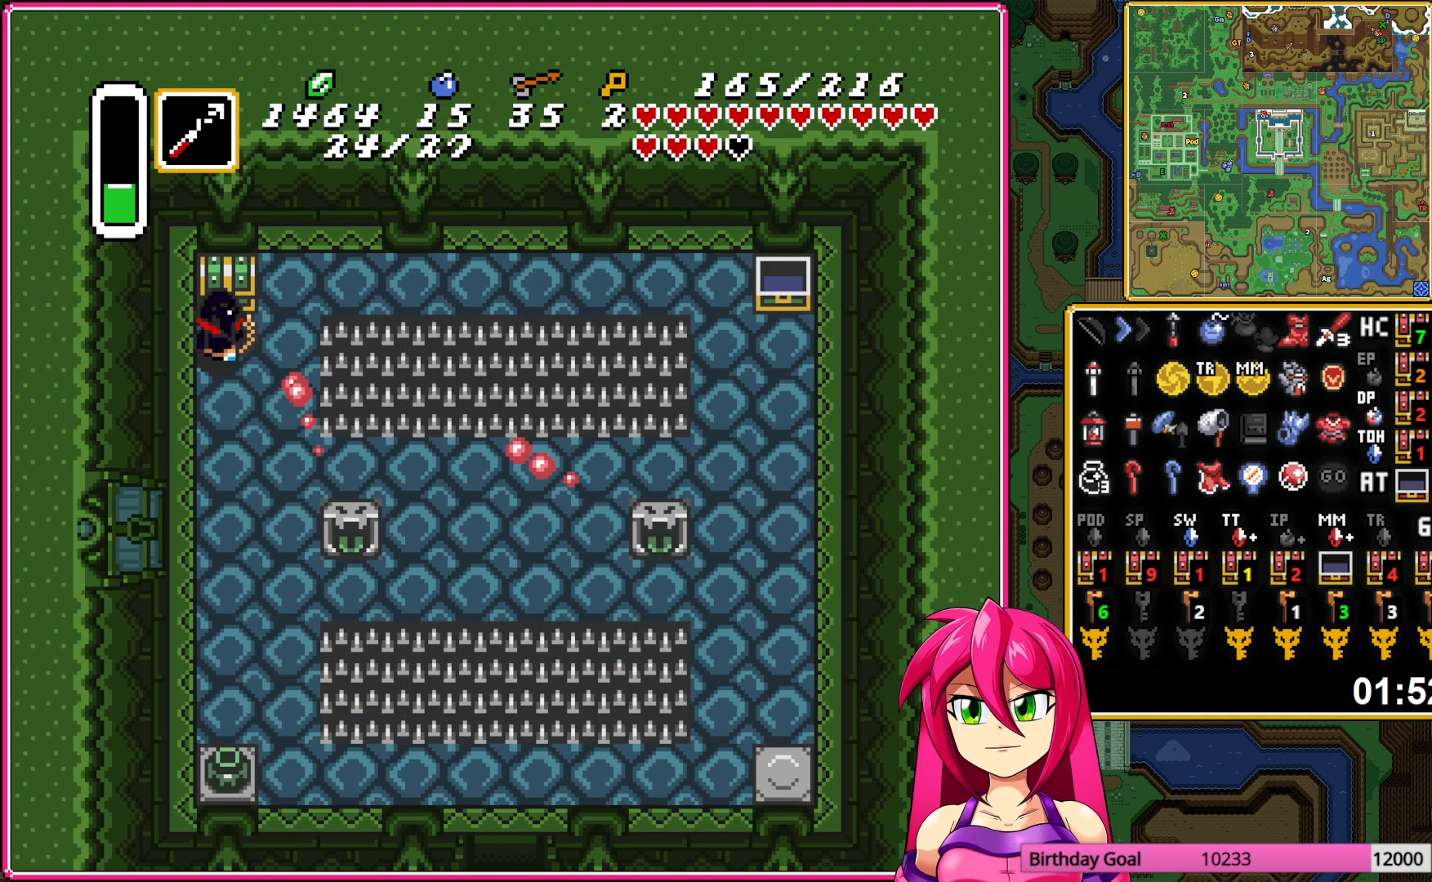
{"buttons": ["DPAD_LEFT"], "events": [[50, "DPAD_LEFT", "down"], [67, "A", "up"]]}
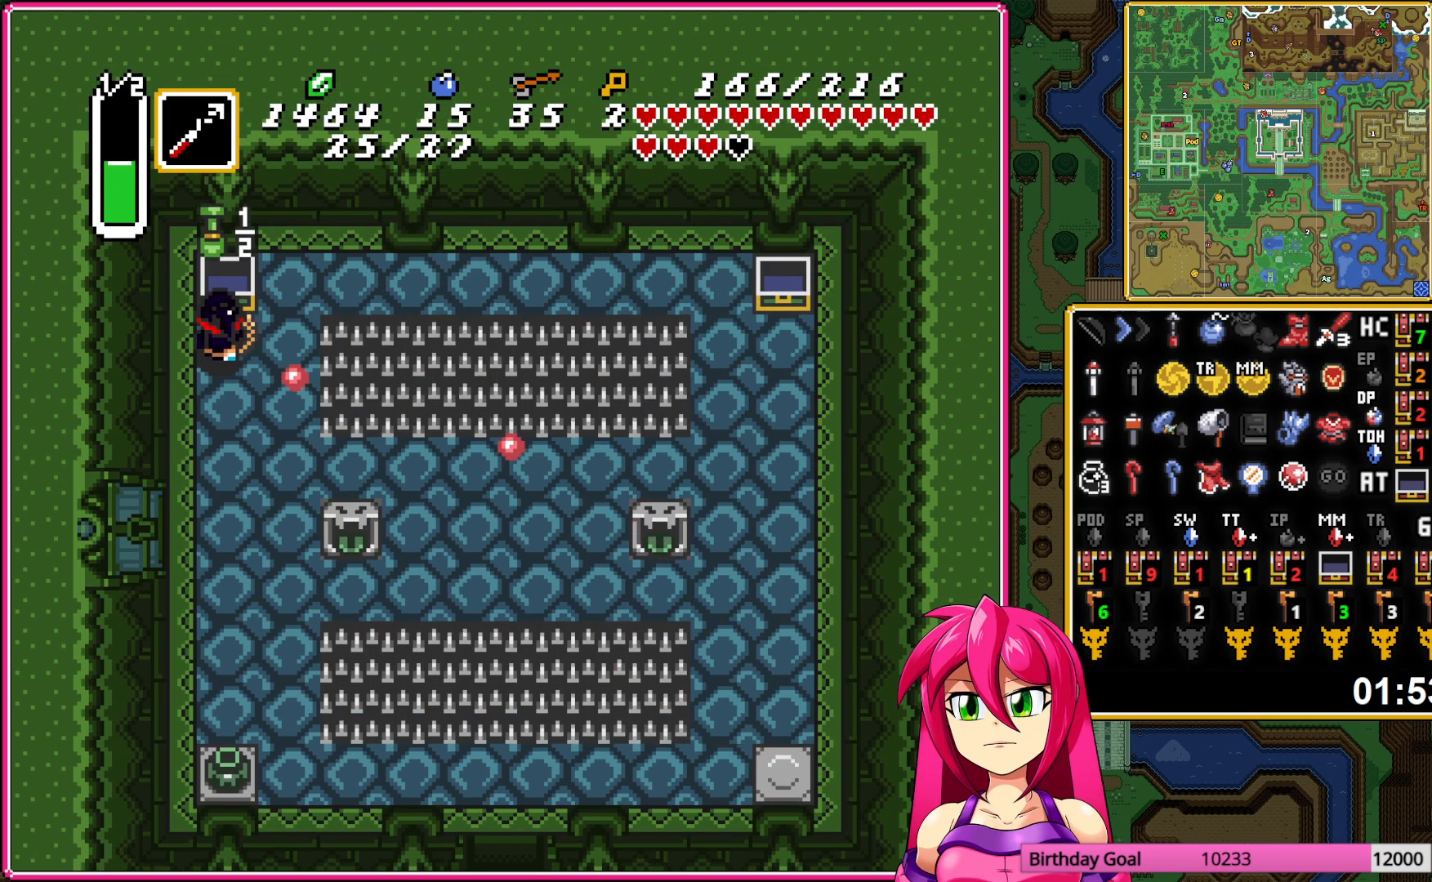
{"buttons": ["DPAD_DOWN", "DPAD_LEFT"], "events": [[350, "DPAD_DOWN", "down"]]}
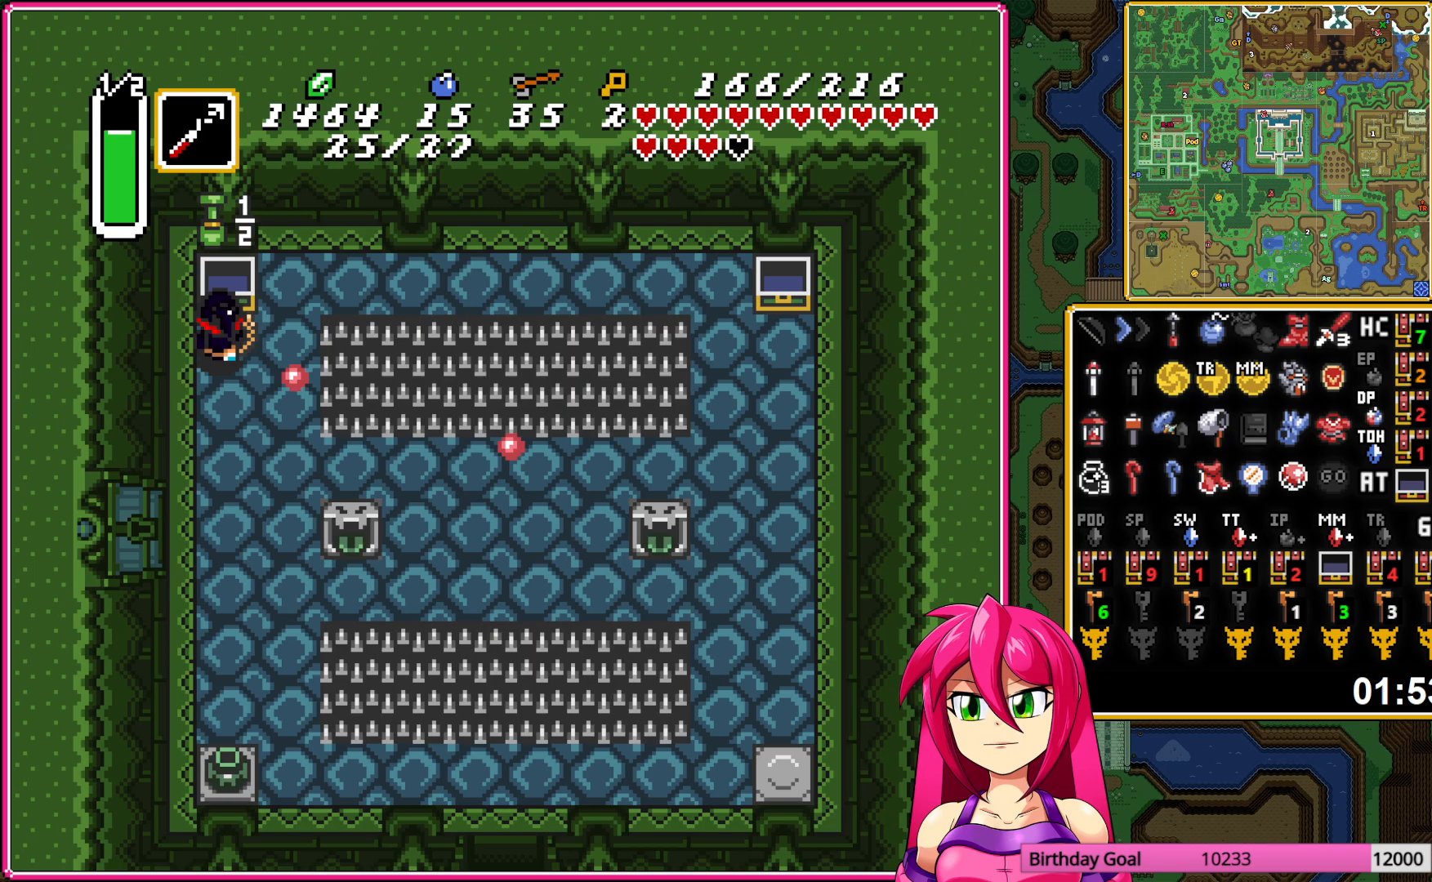
{"buttons": ["DPAD_DOWN"], "events": [[500, "DPAD_LEFT", "up"]]}
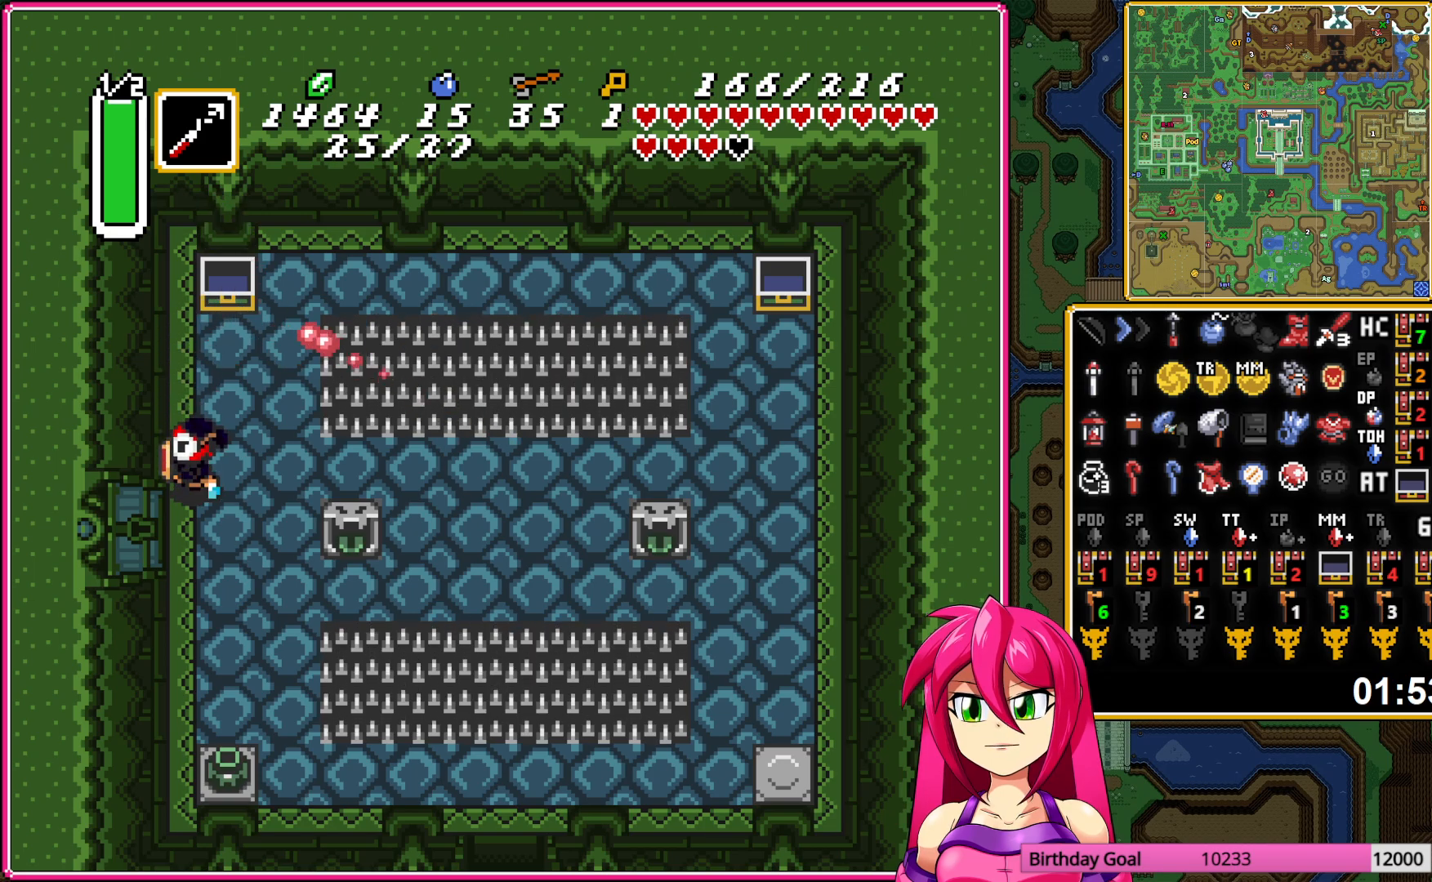
{"buttons": ["DPAD_LEFT"], "events": [[150, "DPAD_LEFT", "down"], [167, "DPAD_DOWN", "up"], [217, "R1", "down"], [283, "R1", "up"]]}
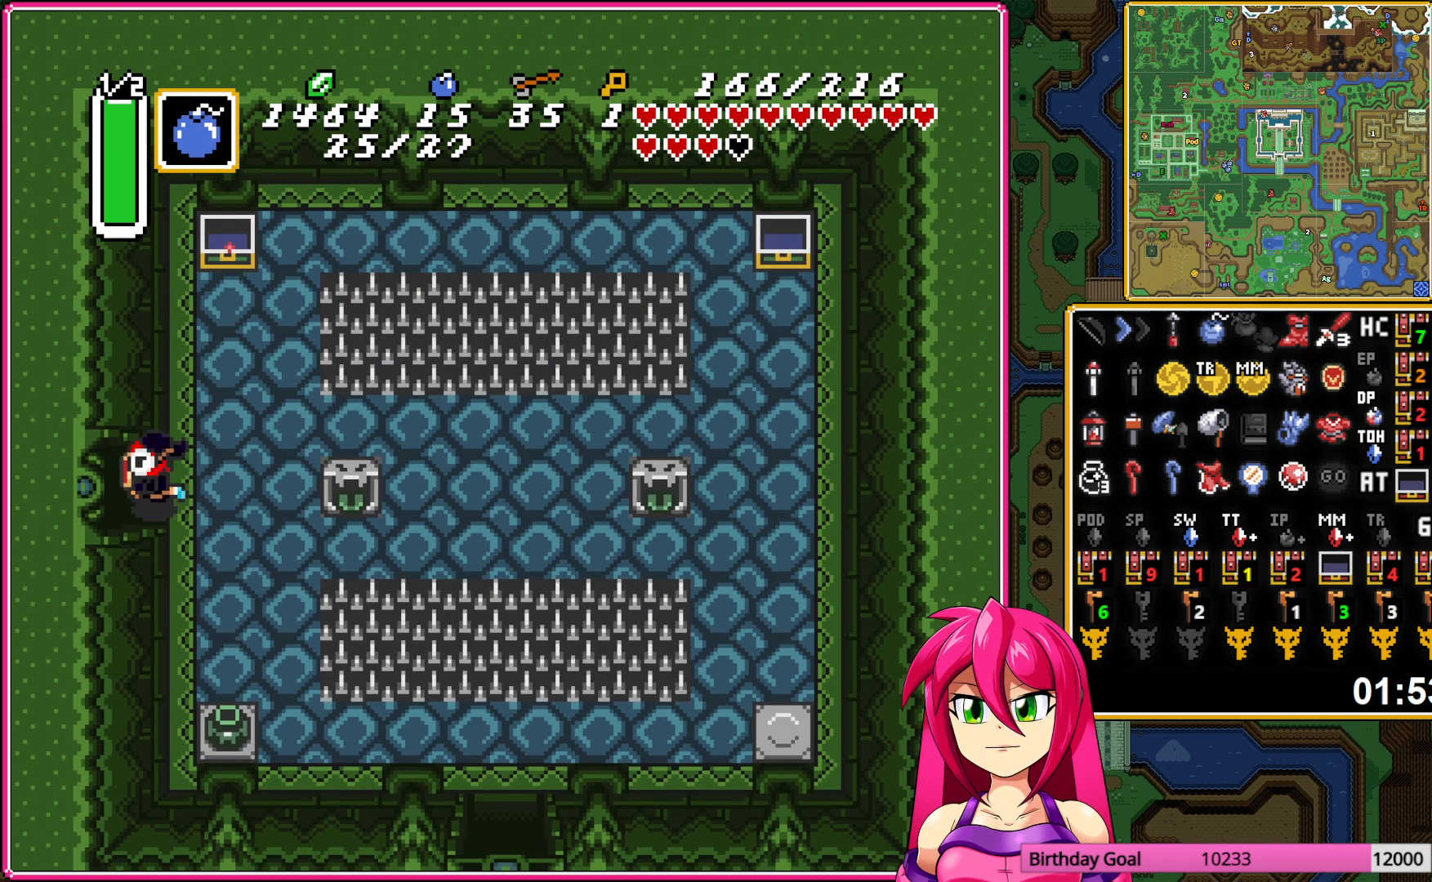
{"buttons": ["DPAD_LEFT"], "events": []}
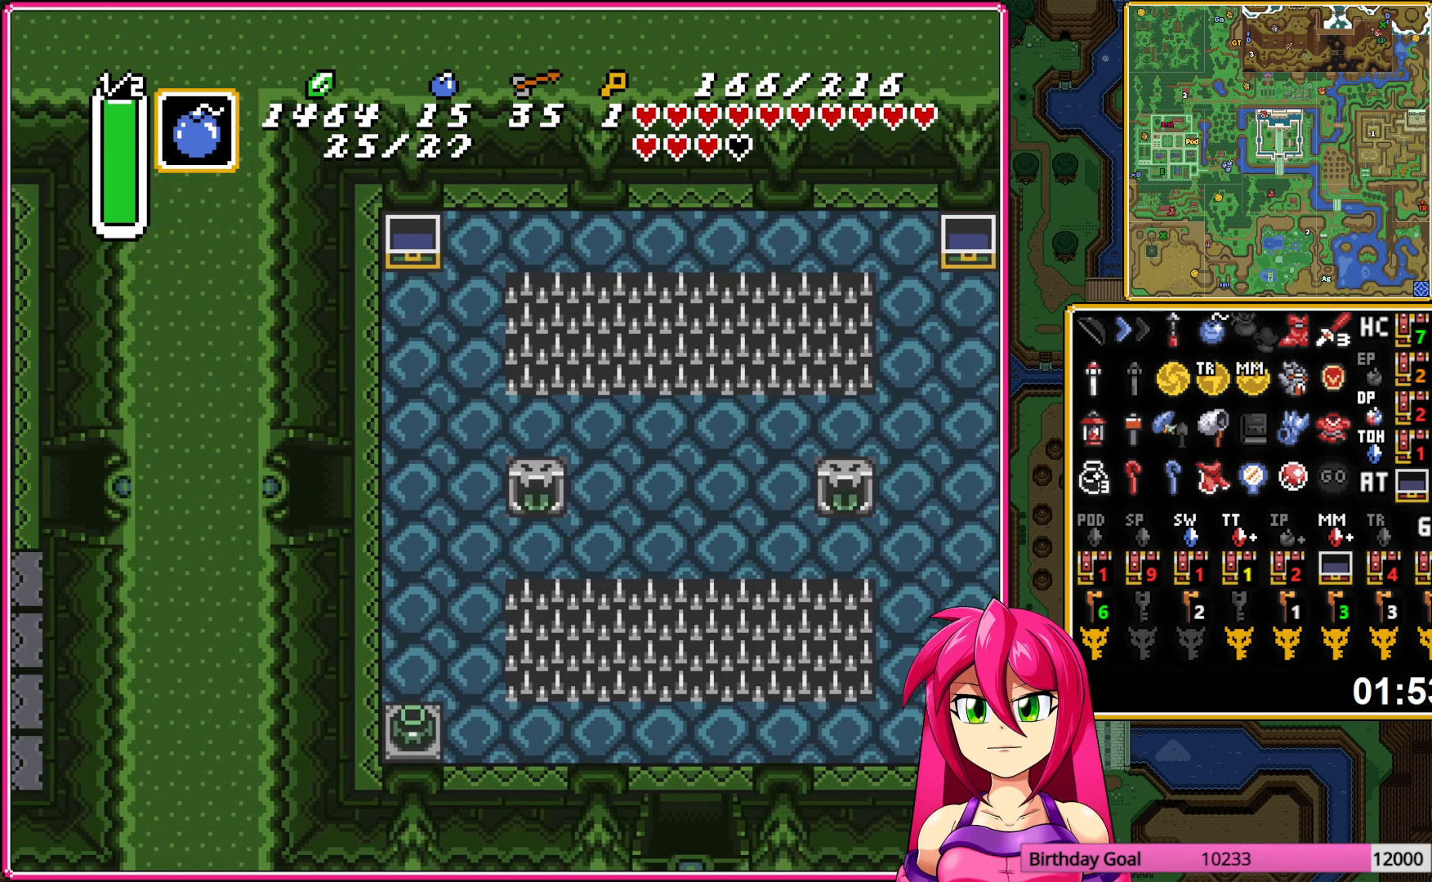
{"buttons": ["DPAD_LEFT"], "events": []}
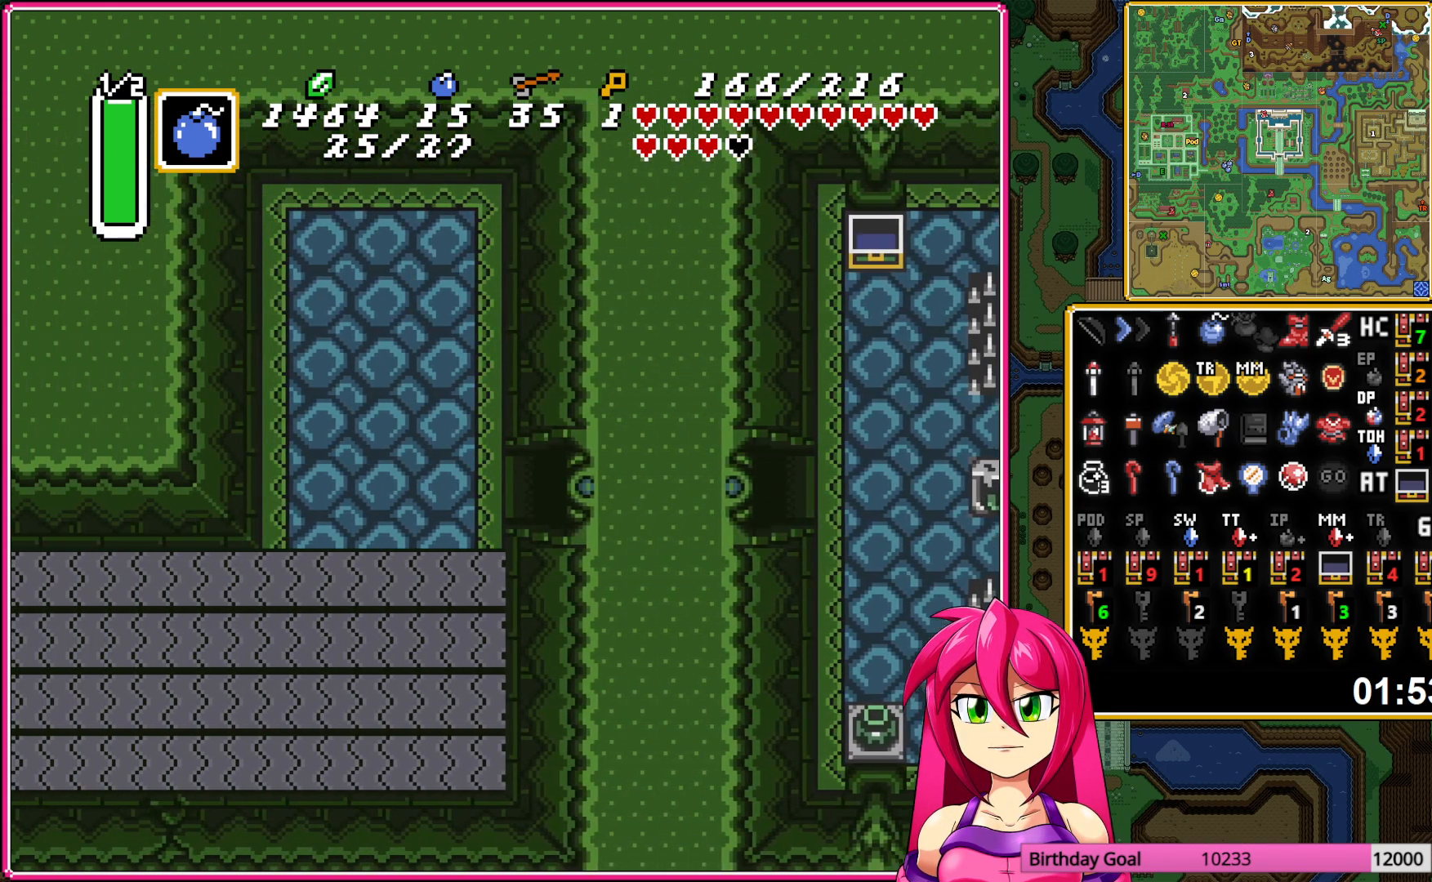
{"buttons": ["DPAD_LEFT"], "events": []}
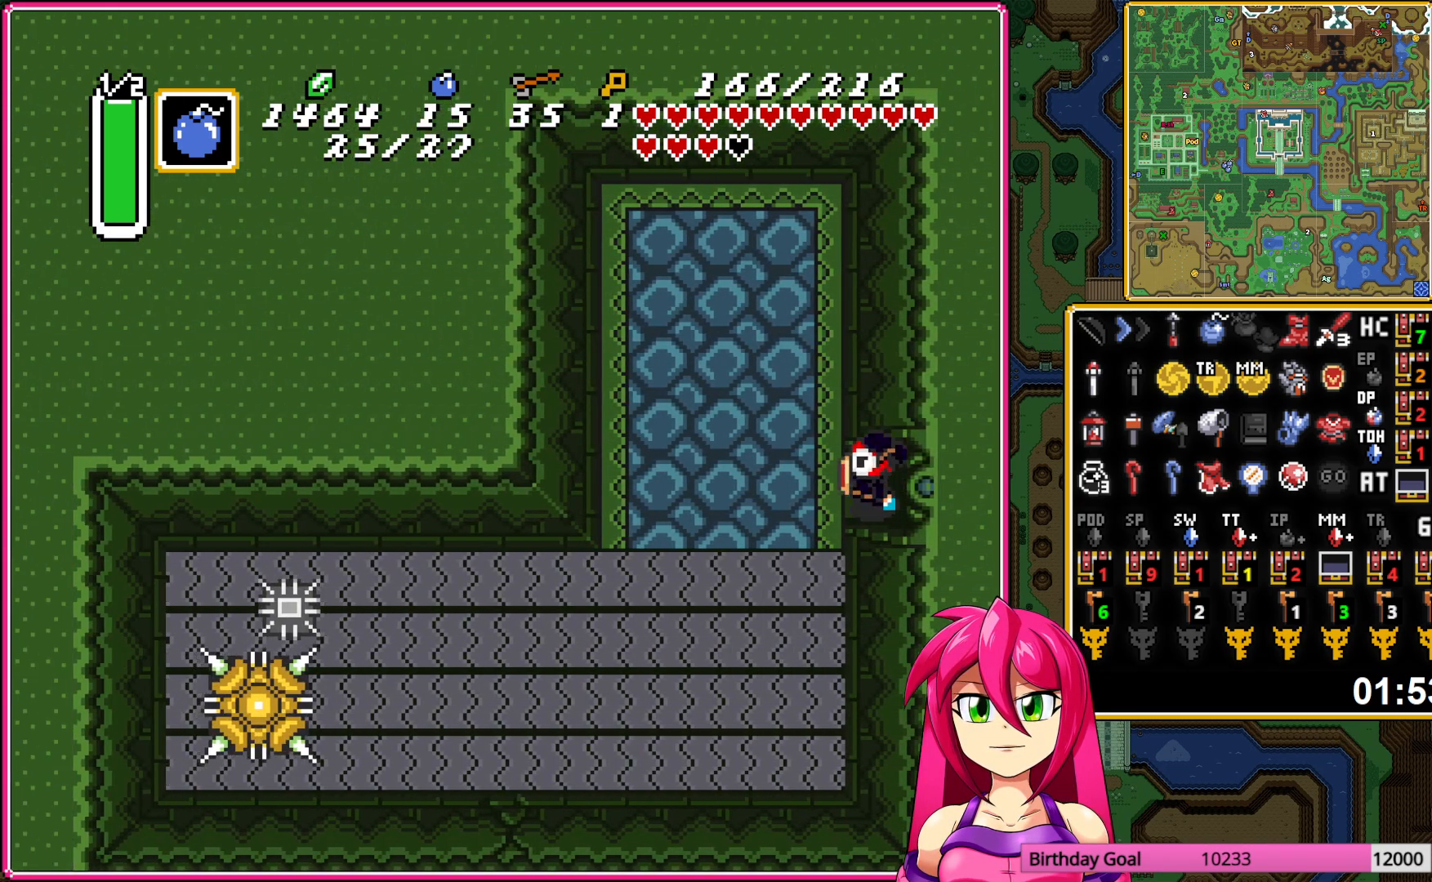
{"buttons": ["Y"], "events": [[417, "DPAD_LEFT", "up"], [417, "Y", "down"]]}
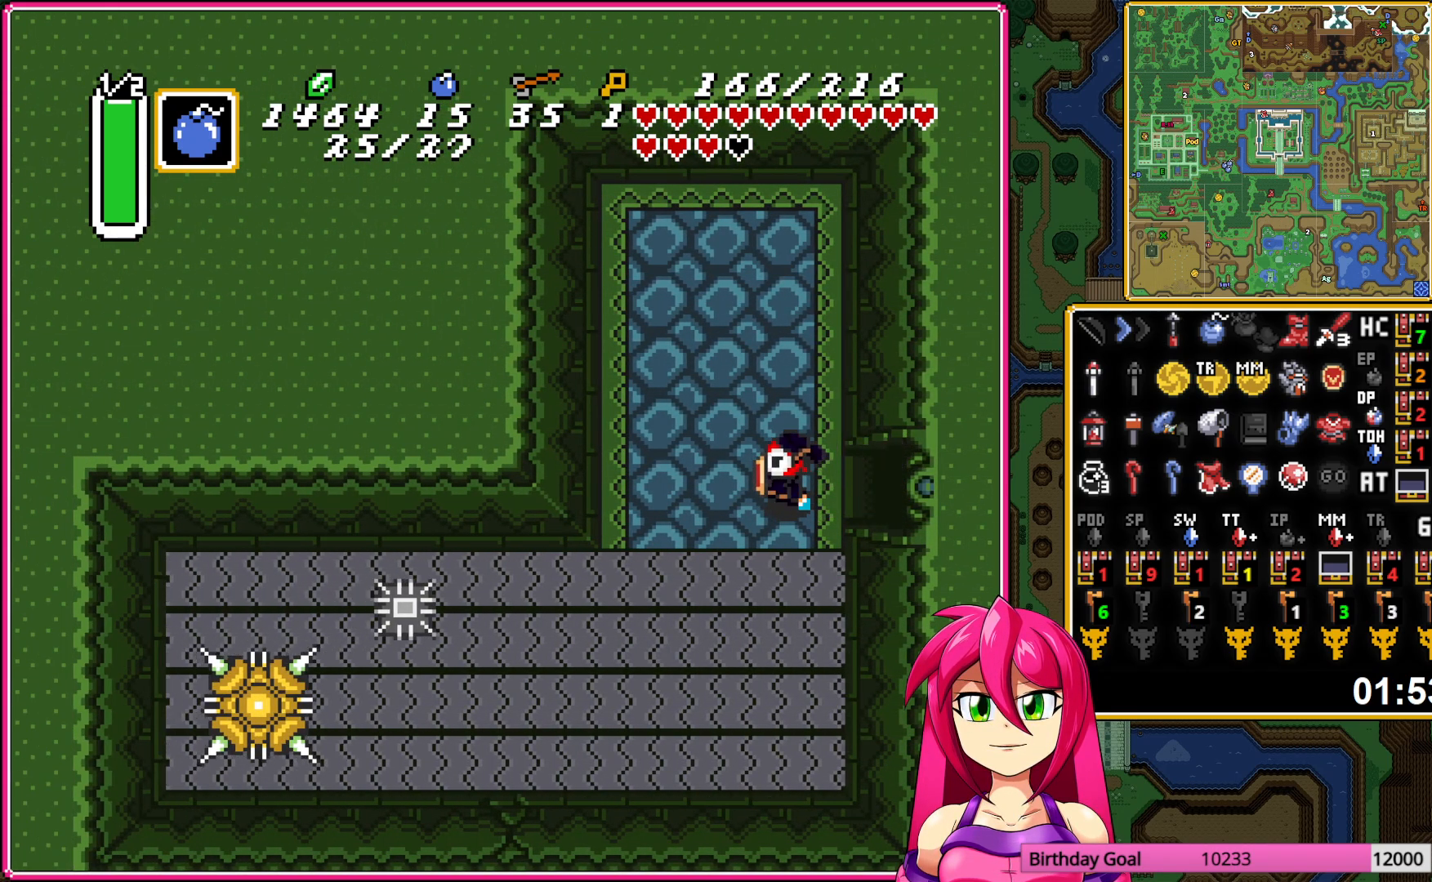
{"buttons": [], "events": [[33, "Y", "up"], [133, "A", "down"], [250, "A", "up"]]}